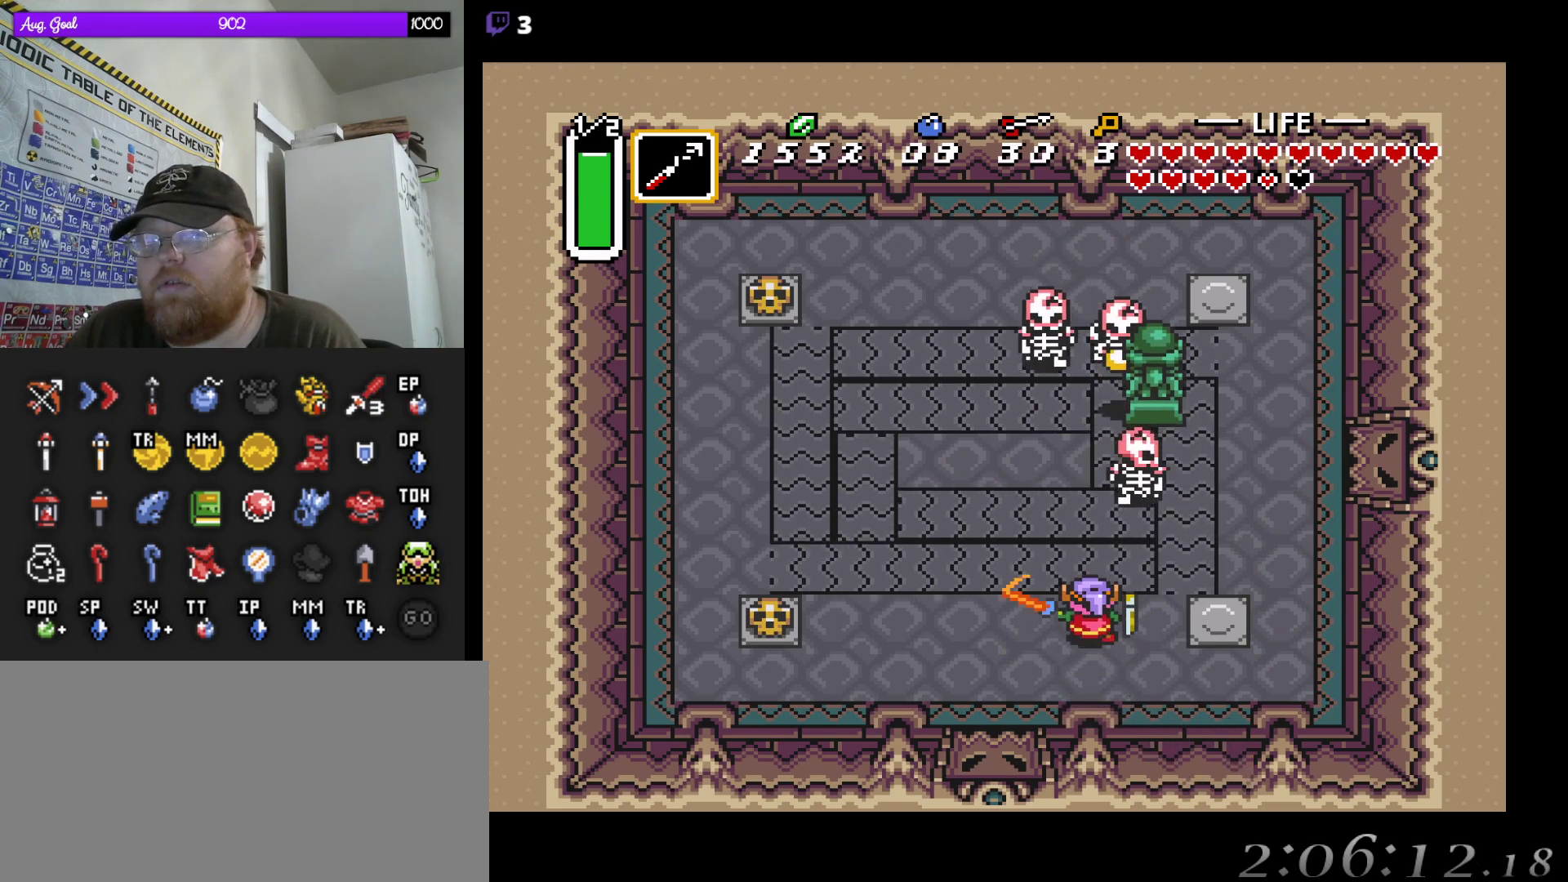
Gameplay with a controller (Nintendo layout); each line is a JSON object with the inputs held at the frame after it. "events" lists button and stick changes between this image and that frame as [ms after this image, input, new state], when the widget could be followed in between. Not read: A L3 R3.
{"buttons": ["DPAD_UP"], "events": [[67, "DPAD_RIGHT", "down"], [233, "DPAD_RIGHT", "up"]]}
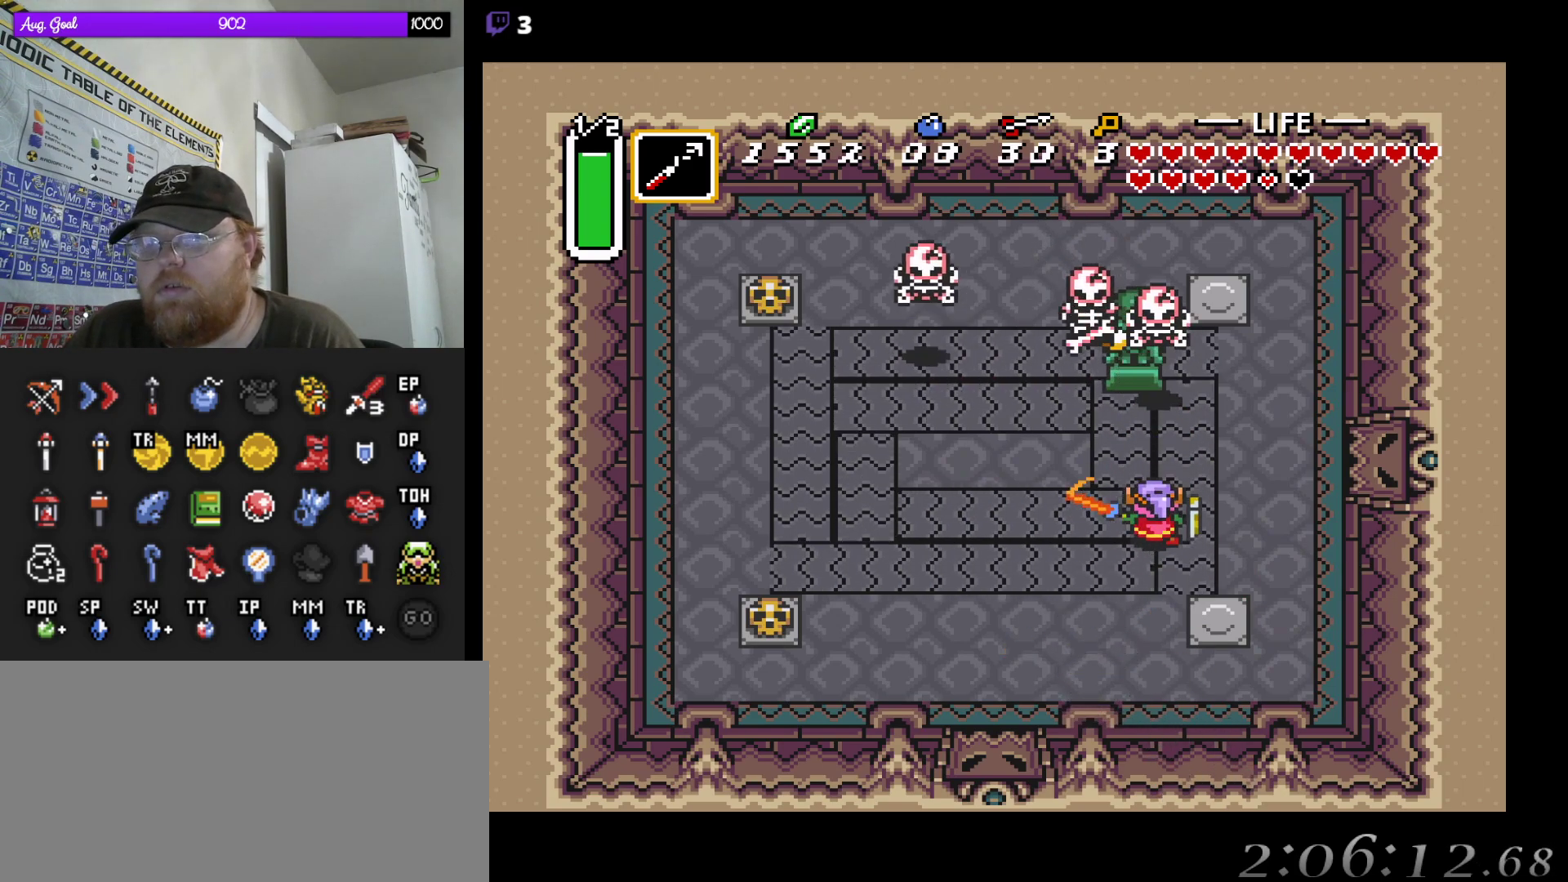
{"buttons": ["DPAD_UP", "DPAD_RIGHT"], "events": [[267, "DPAD_RIGHT", "down"]]}
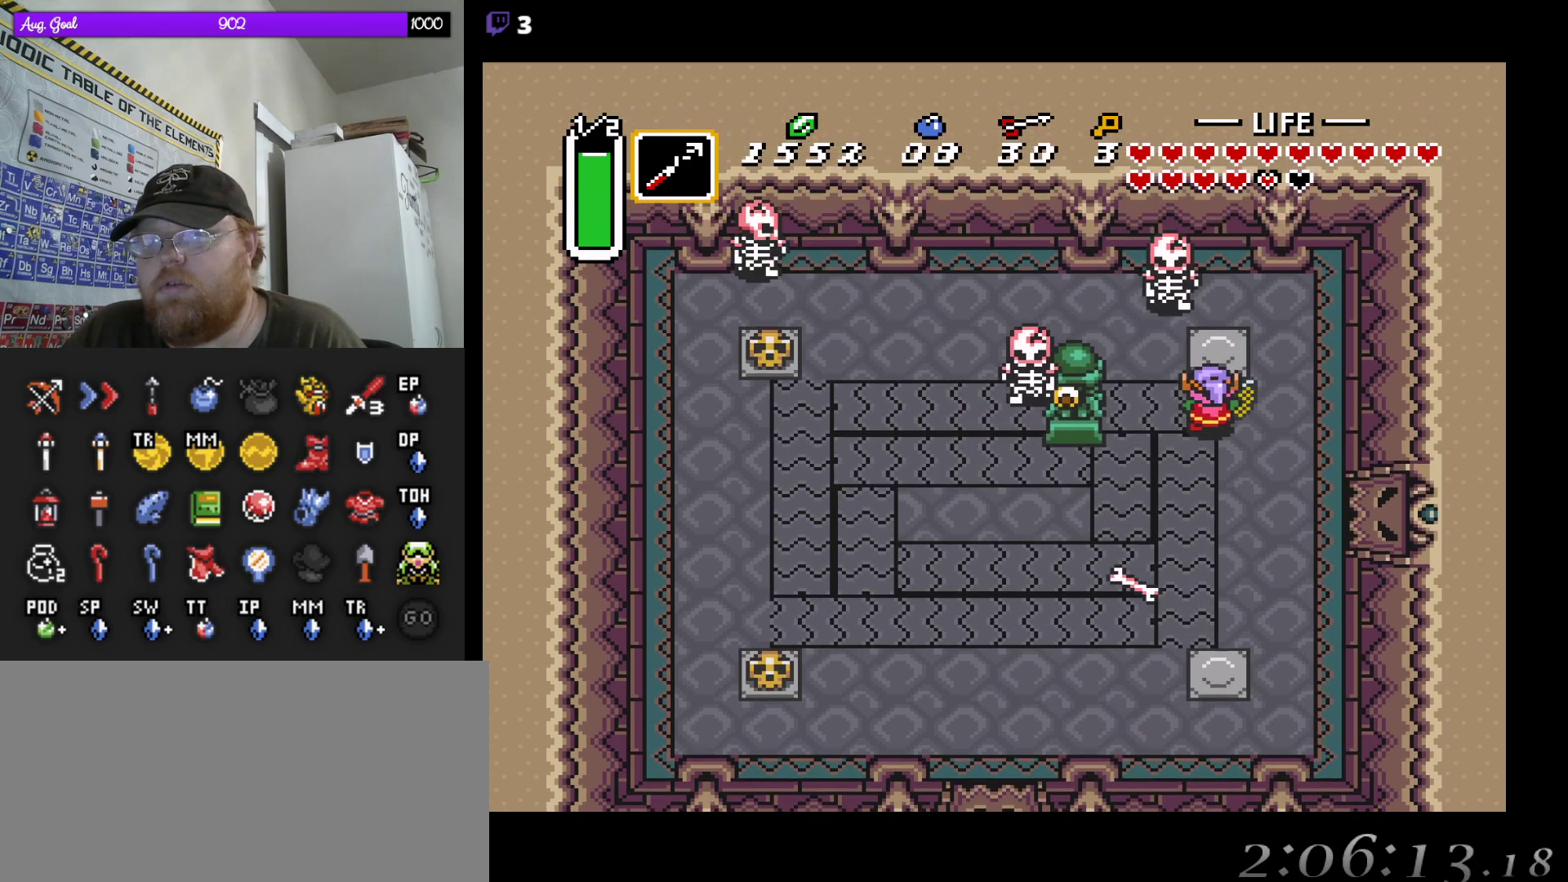
{"buttons": ["DPAD_UP"], "events": [[17, "DPAD_RIGHT", "up"]]}
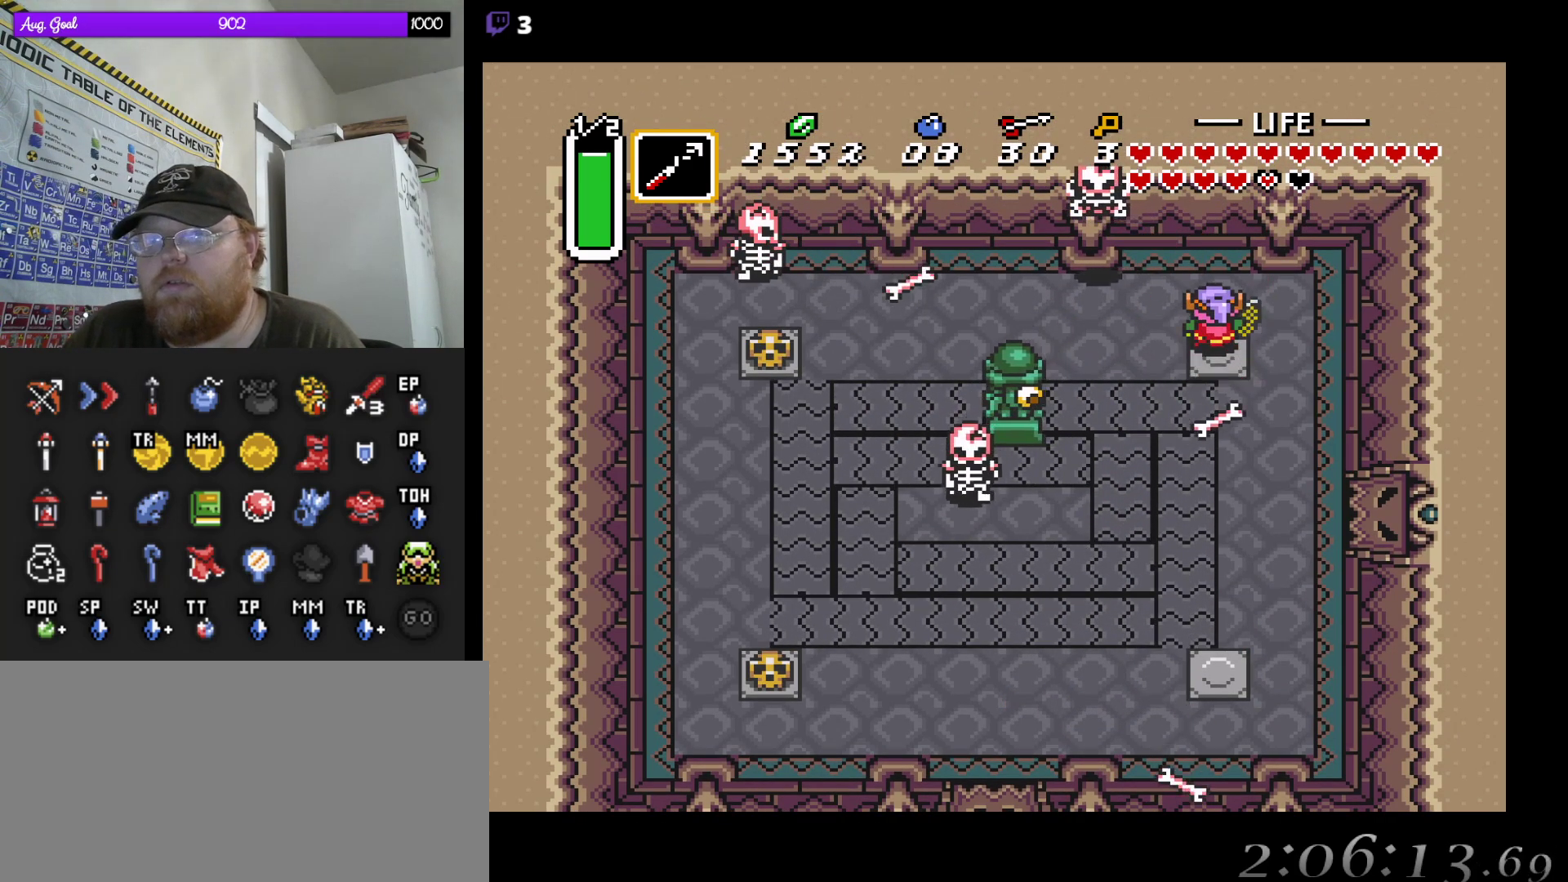
{"buttons": ["DPAD_LEFT"], "events": [[250, "DPAD_LEFT", "down"], [300, "DPAD_UP", "up"], [350, "DPAD_UP", "down"], [417, "DPAD_UP", "up"]]}
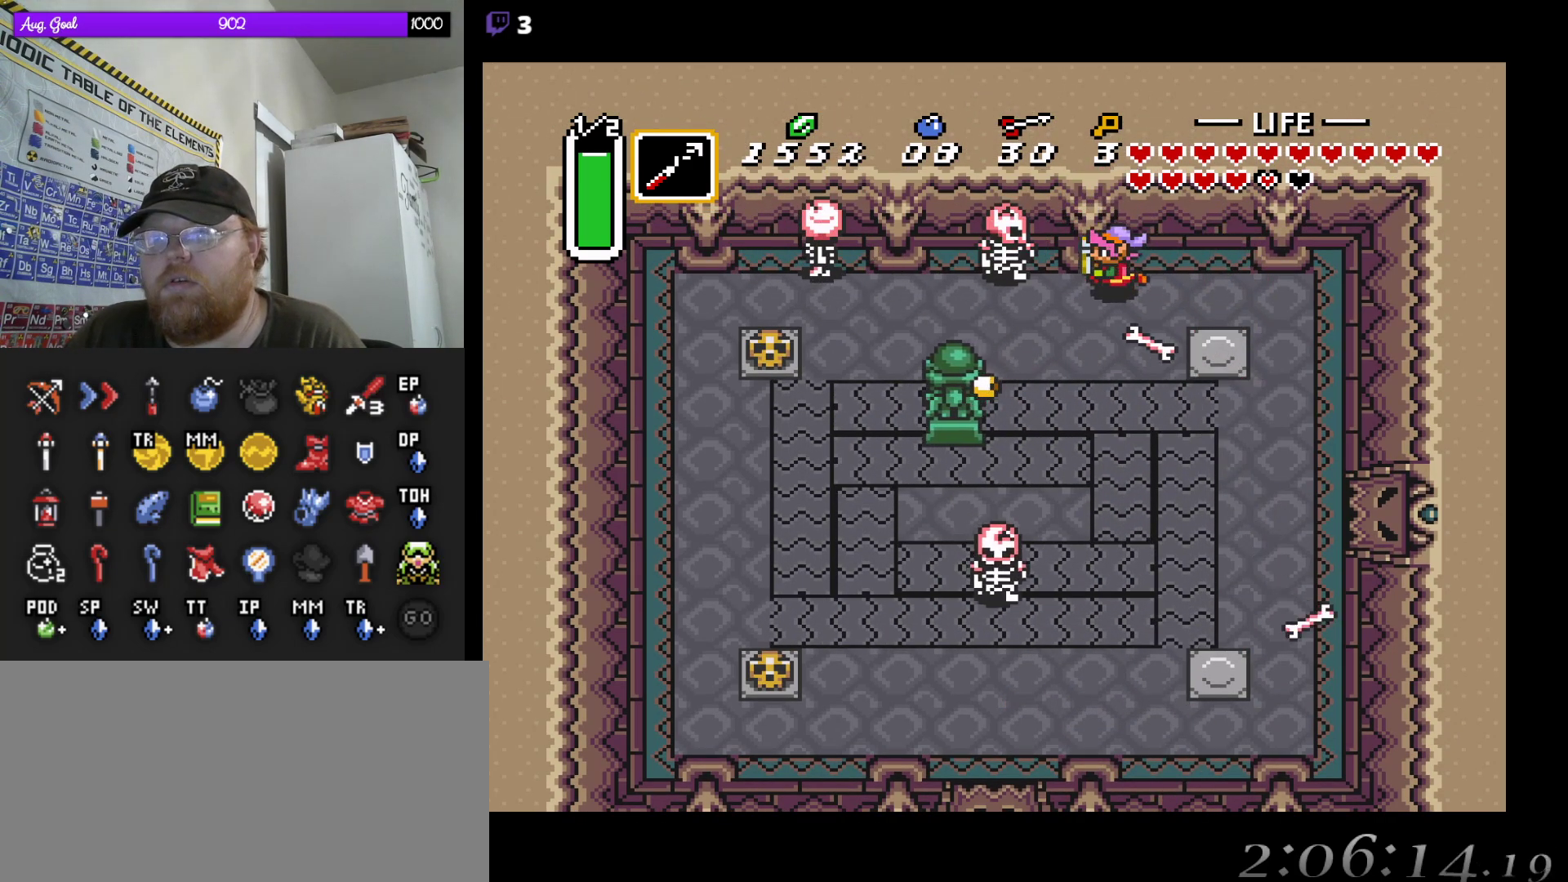
{"buttons": ["DPAD_LEFT"], "events": [[50, "B", "down"], [267, "B", "up"]]}
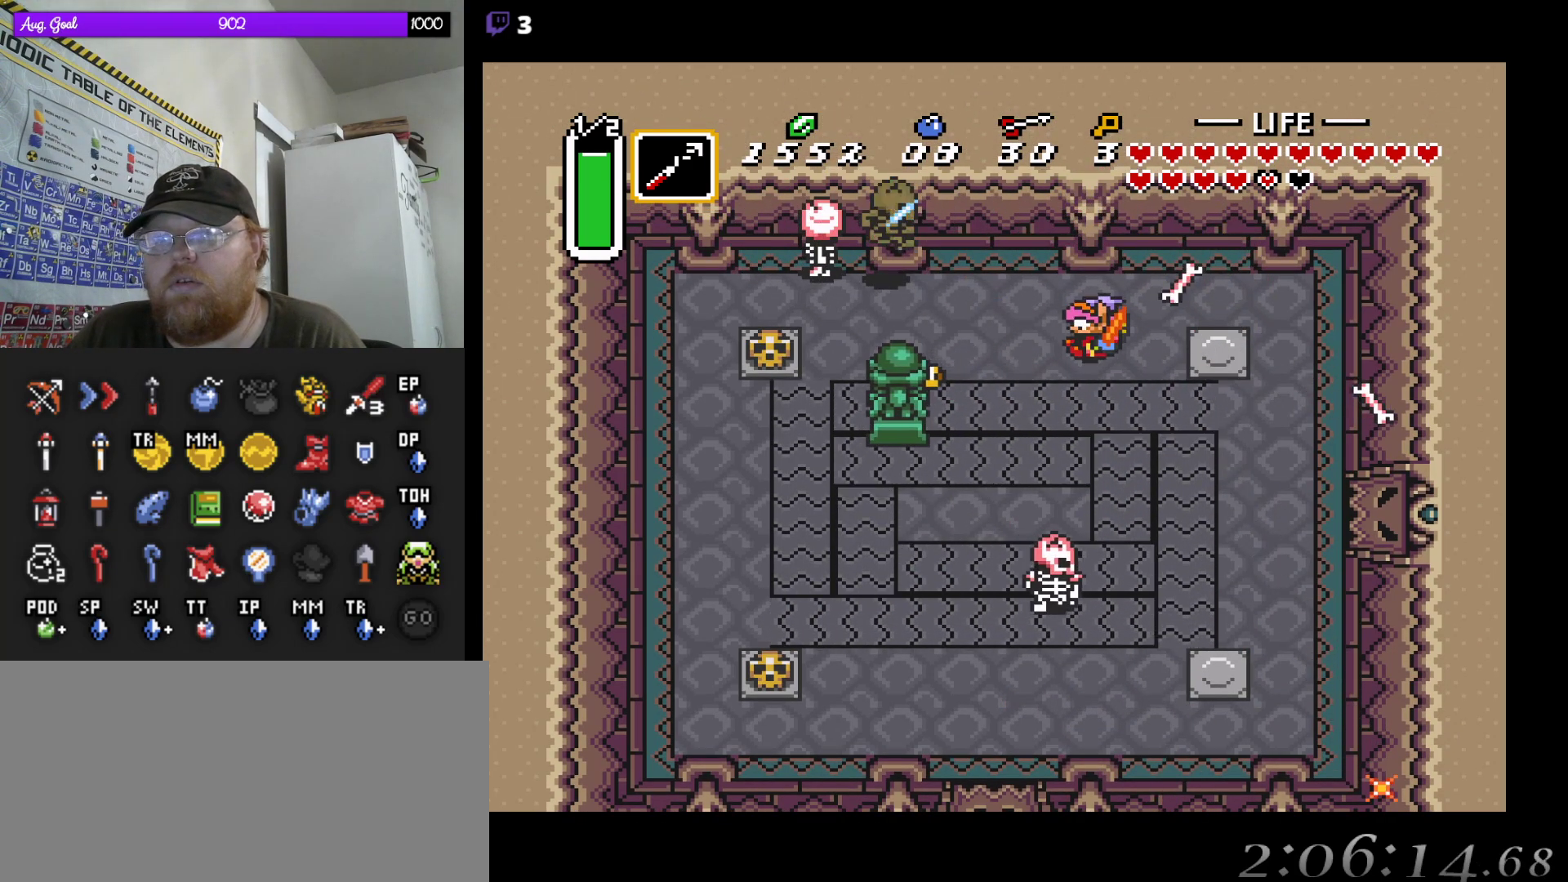
{"buttons": ["DPAD_UP", "DPAD_LEFT"], "events": [[50, "DPAD_UP", "down"], [250, "DPAD_LEFT", "up"], [383, "DPAD_LEFT", "down"]]}
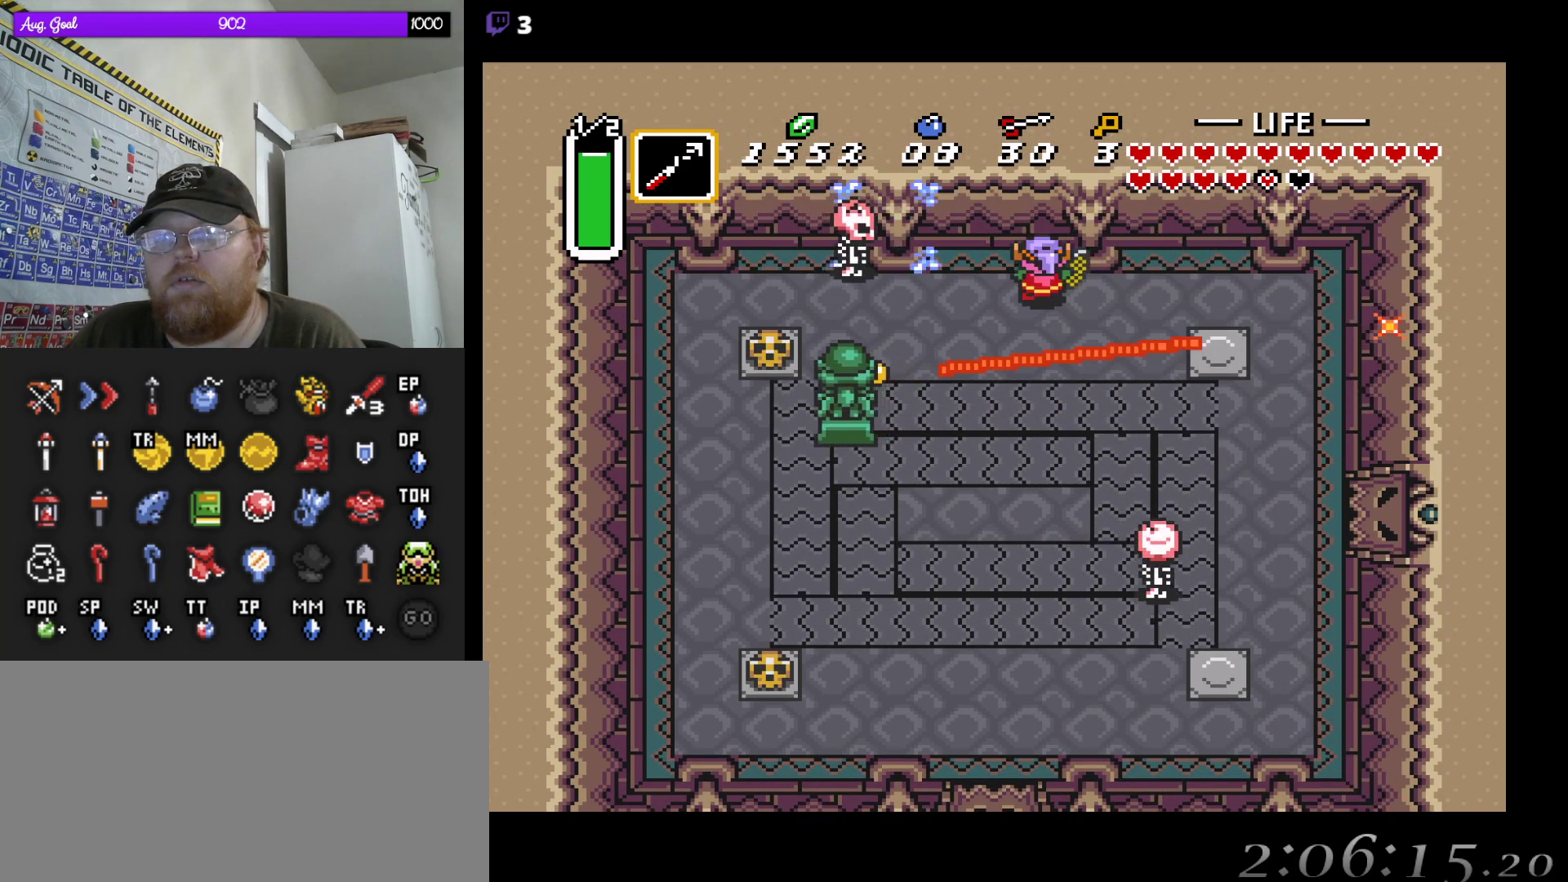
{"buttons": ["DPAD_LEFT"], "events": [[50, "DPAD_UP", "up"], [250, "B", "down"], [317, "DPAD_LEFT", "up"], [367, "DPAD_DOWN", "down"], [367, "DPAD_LEFT", "down"], [383, "B", "up"], [383, "DPAD_DOWN", "up"]]}
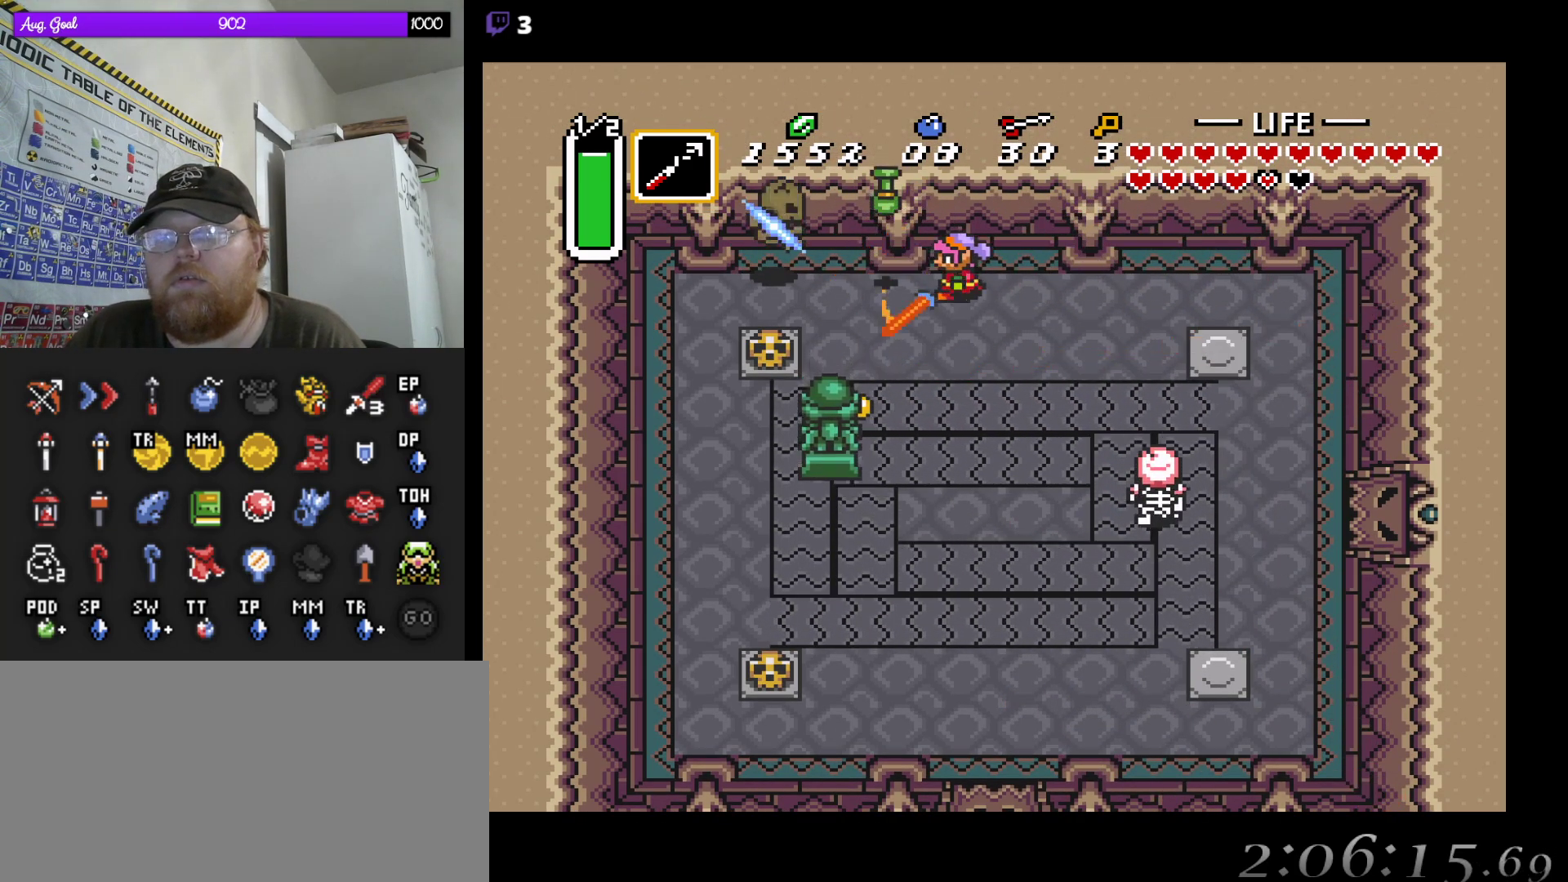
{"buttons": ["DPAD_LEFT"], "events": []}
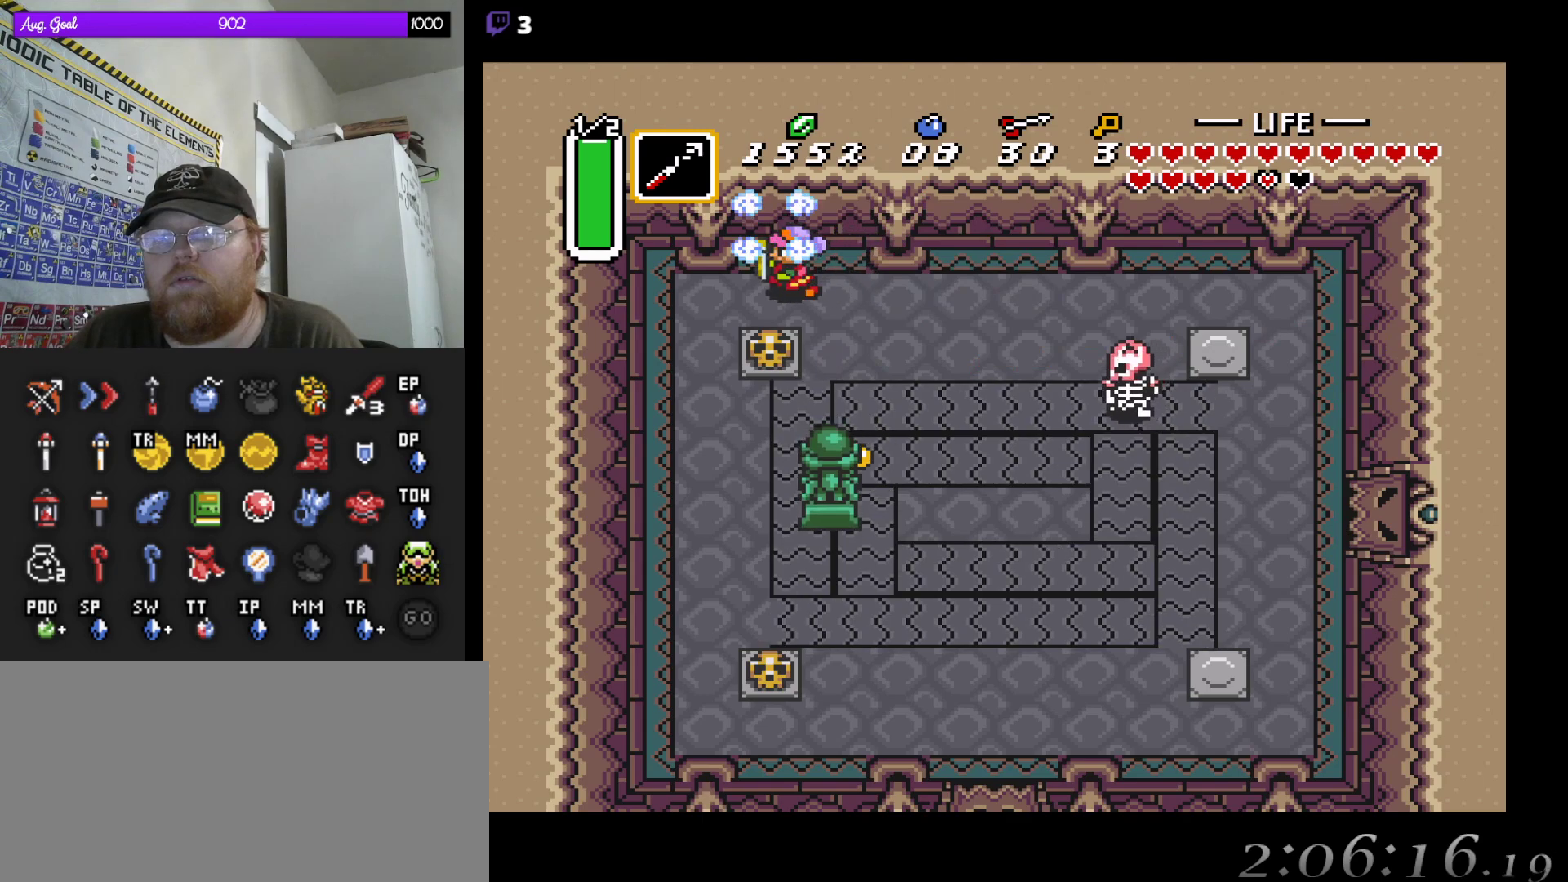
{"buttons": ["DPAD_DOWN", "DPAD_RIGHT"], "events": [[33, "DPAD_UP", "down"], [167, "DPAD_LEFT", "up"], [217, "DPAD_UP", "up"], [350, "DPAD_DOWN", "down"], [367, "DPAD_RIGHT", "down"], [417, "DPAD_DOWN", "up"], [483, "DPAD_DOWN", "down"]]}
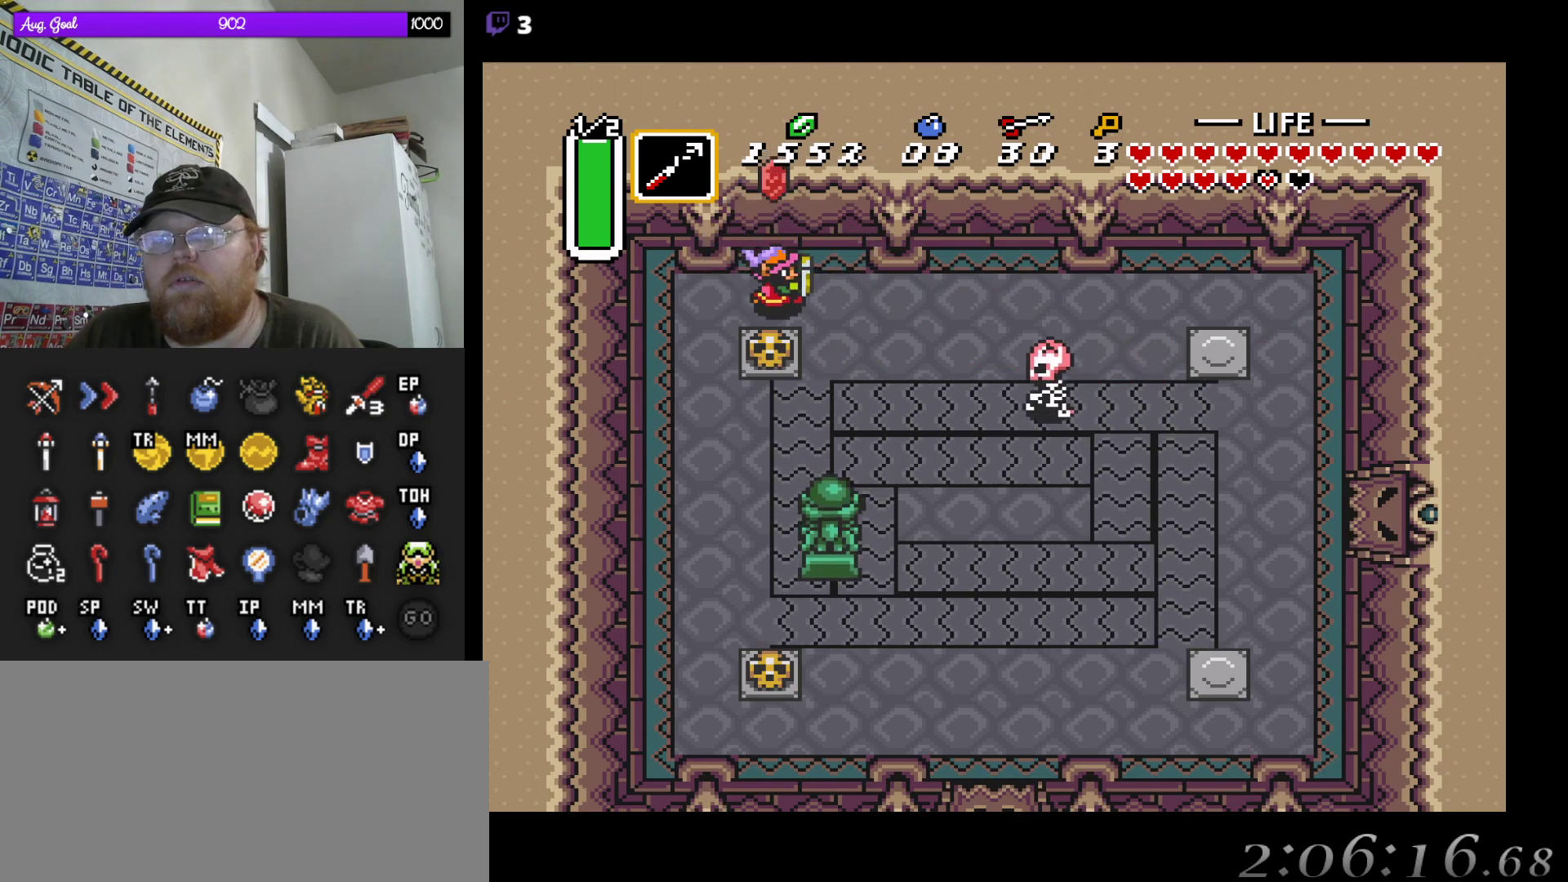
{"buttons": ["DPAD_DOWN", "DPAD_RIGHT"], "events": [[33, "DPAD_RIGHT", "up"], [483, "DPAD_RIGHT", "down"]]}
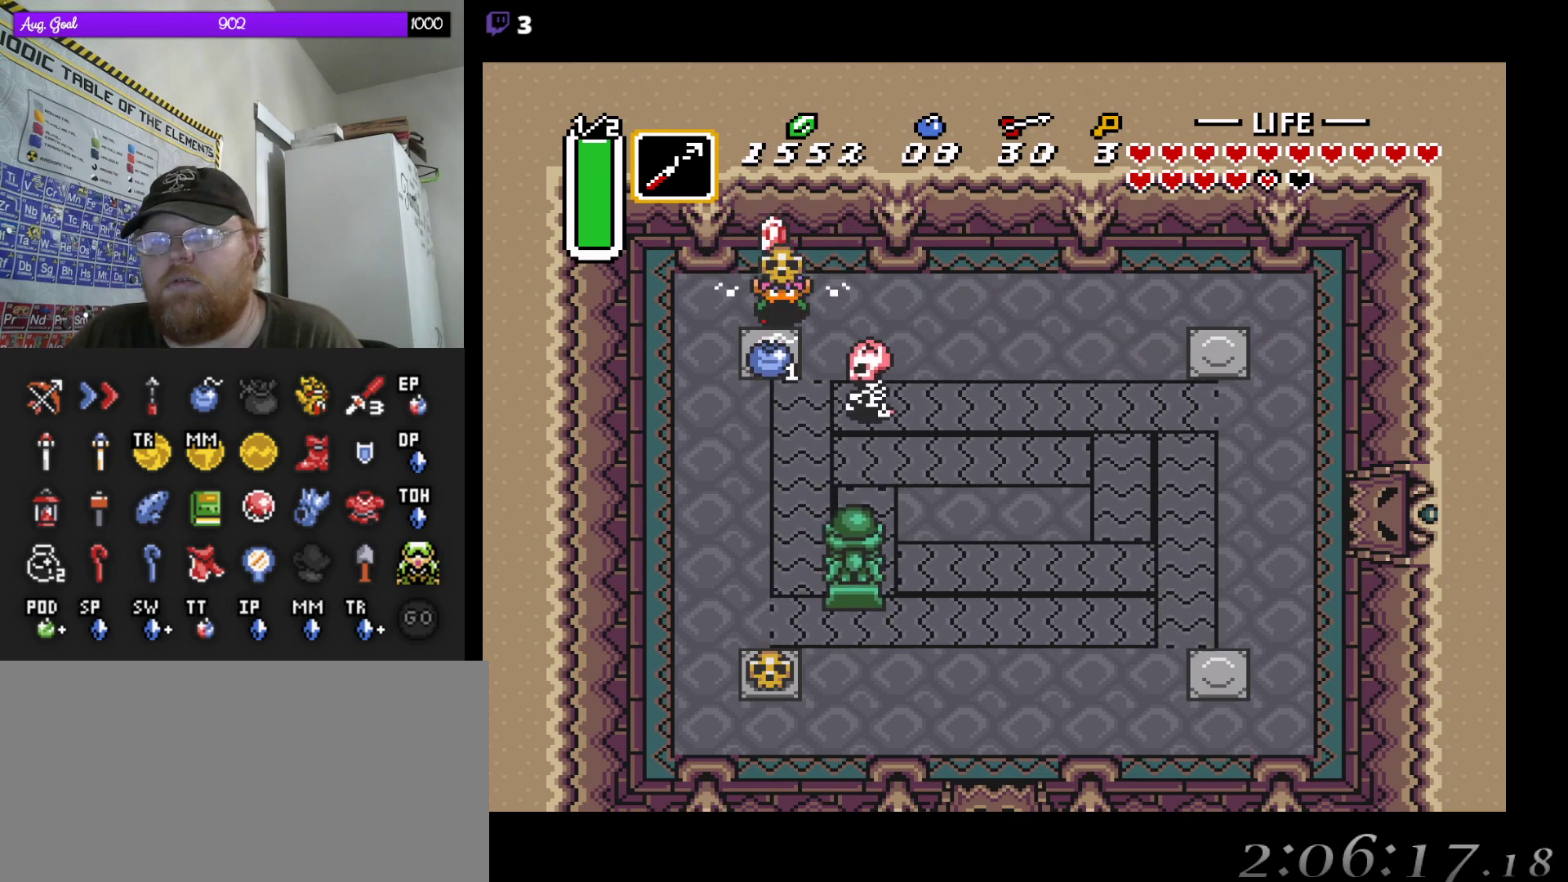
{"buttons": ["DPAD_DOWN", "DPAD_LEFT"], "events": [[33, "DPAD_DOWN", "up"], [100, "DPAD_DOWN", "down"], [200, "DPAD_RIGHT", "up"], [500, "DPAD_LEFT", "down"]]}
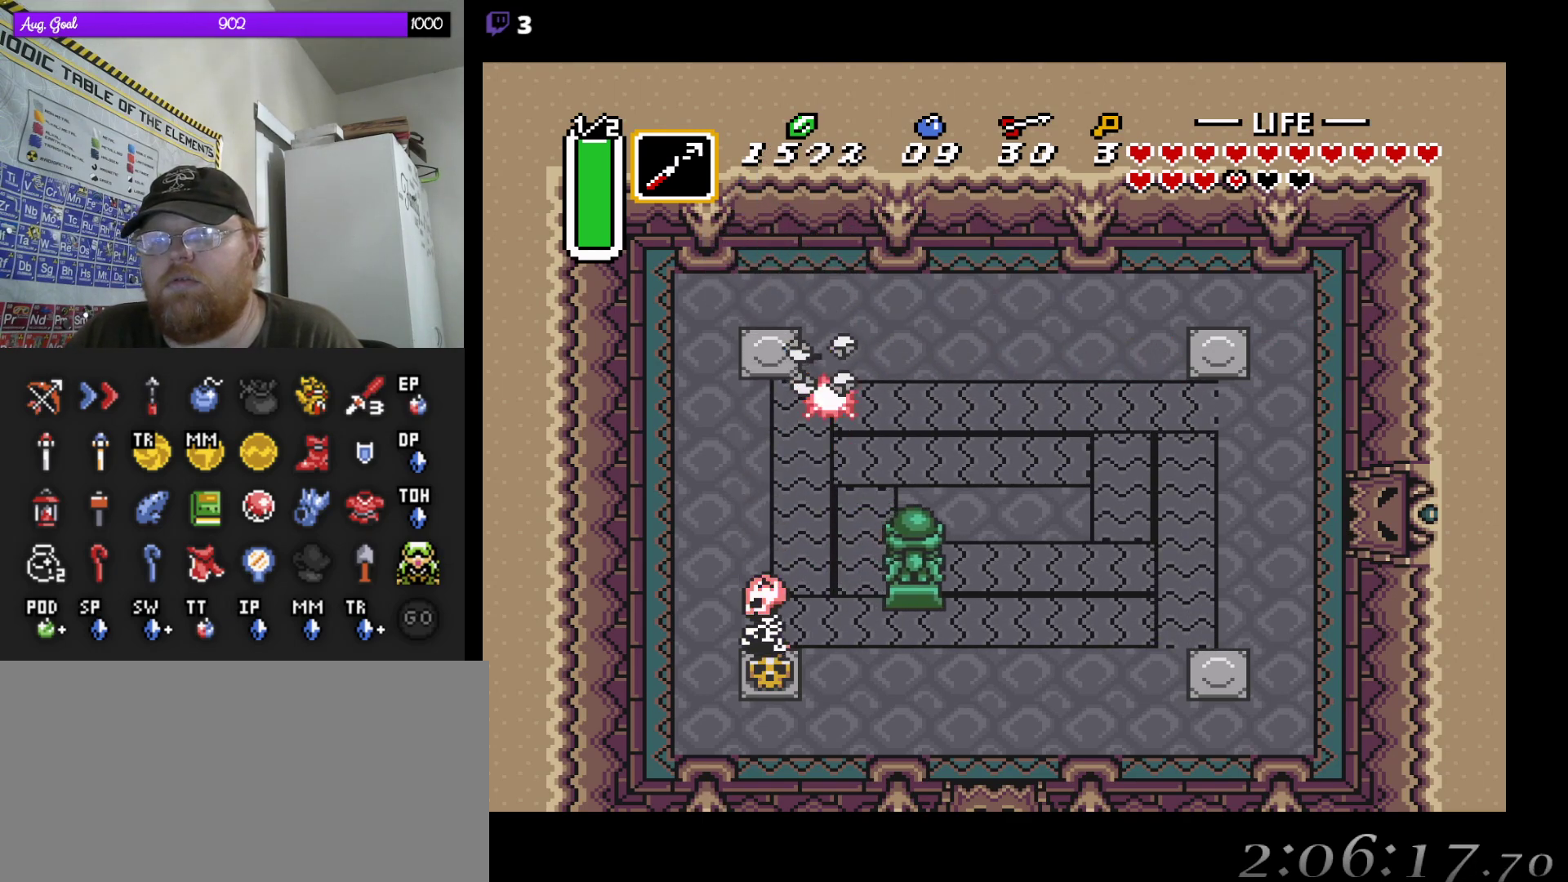
{"buttons": ["DPAD_DOWN"], "events": [[33, "DPAD_DOWN", "up"], [283, "DPAD_DOWN", "down"], [383, "DPAD_LEFT", "up"]]}
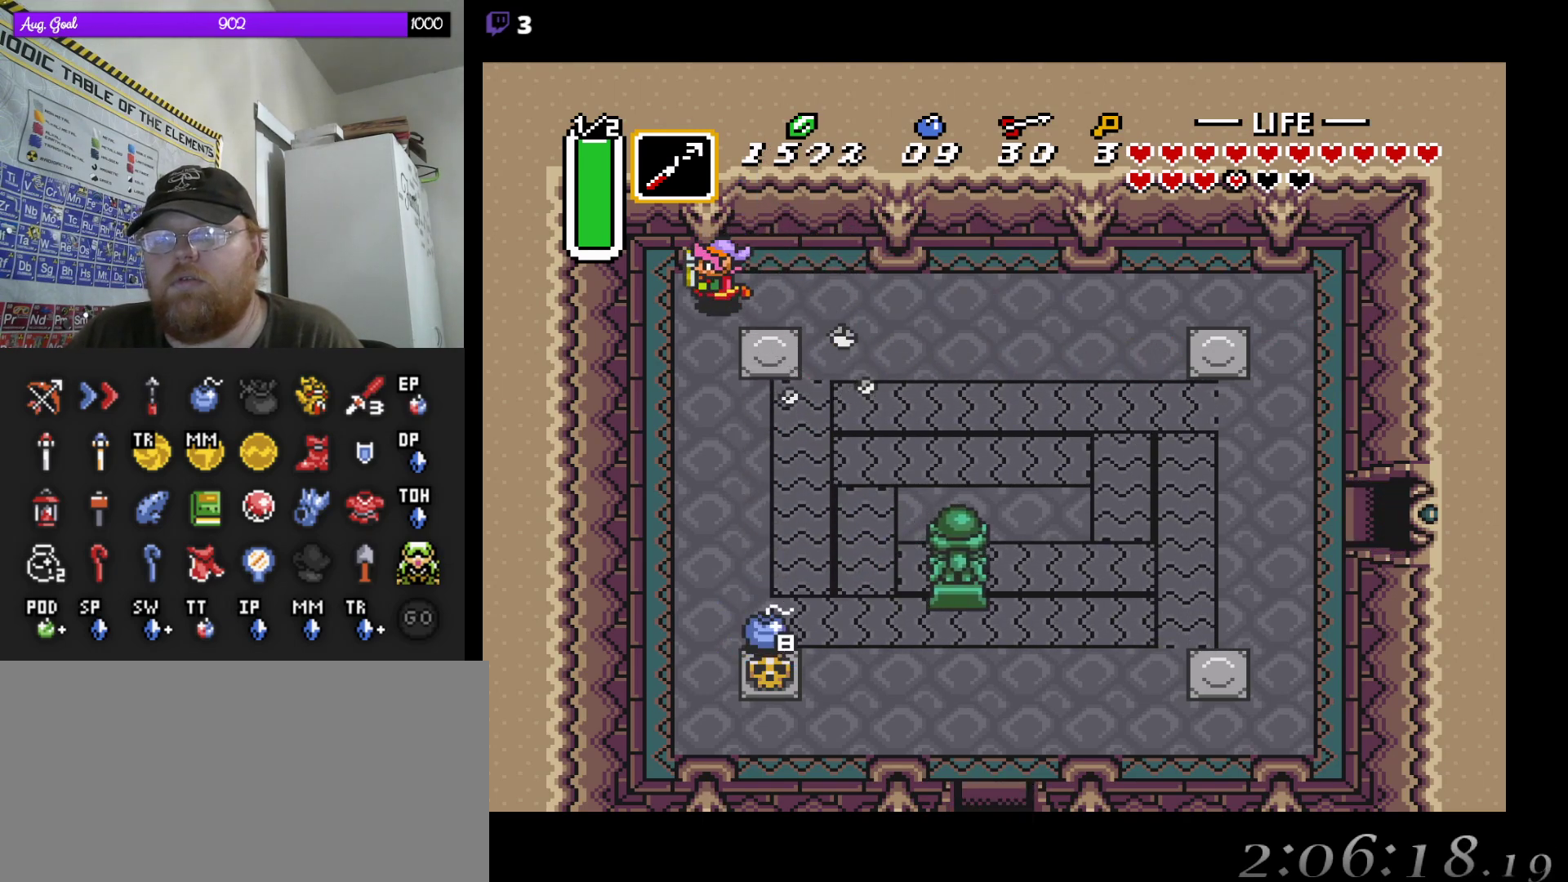
{"buttons": ["DPAD_DOWN"], "events": []}
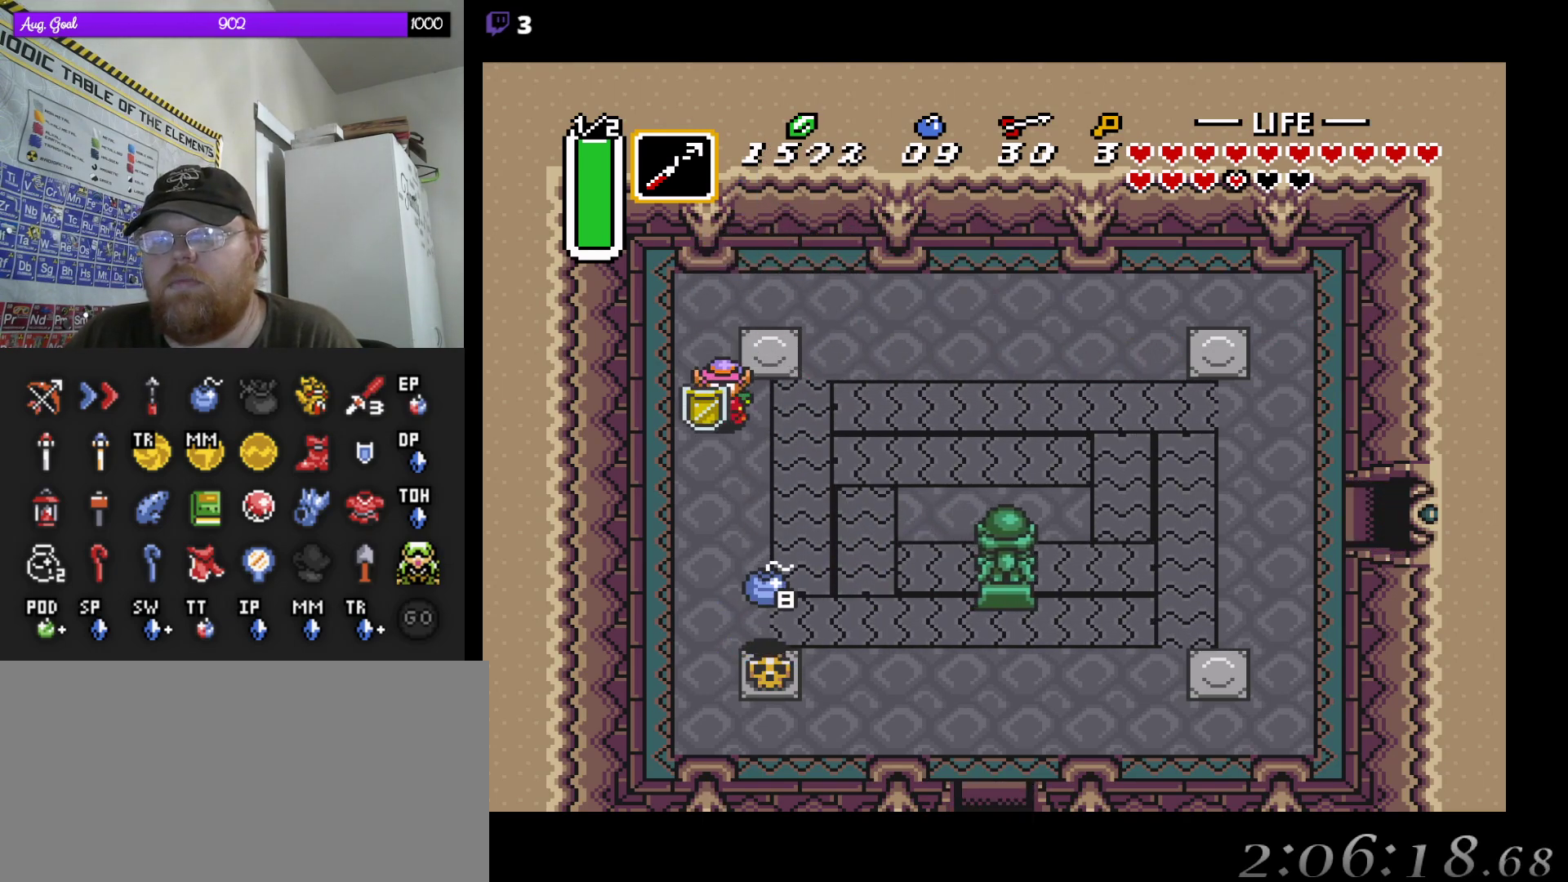
{"buttons": ["DPAD_DOWN"], "events": []}
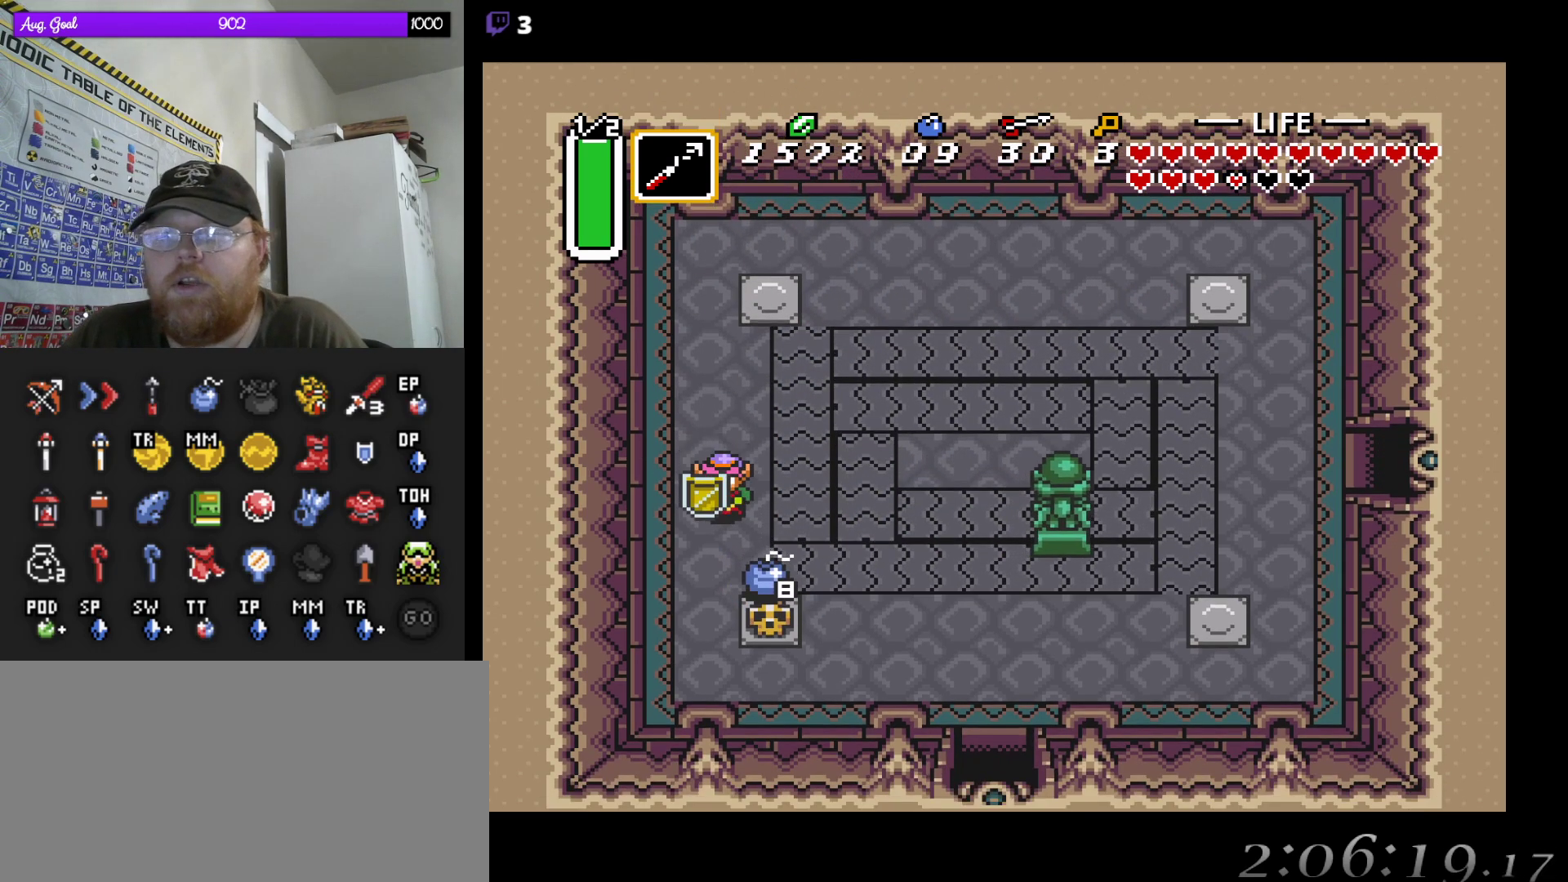
{"buttons": ["DPAD_DOWN", "DPAD_RIGHT"], "events": [[400, "DPAD_RIGHT", "down"]]}
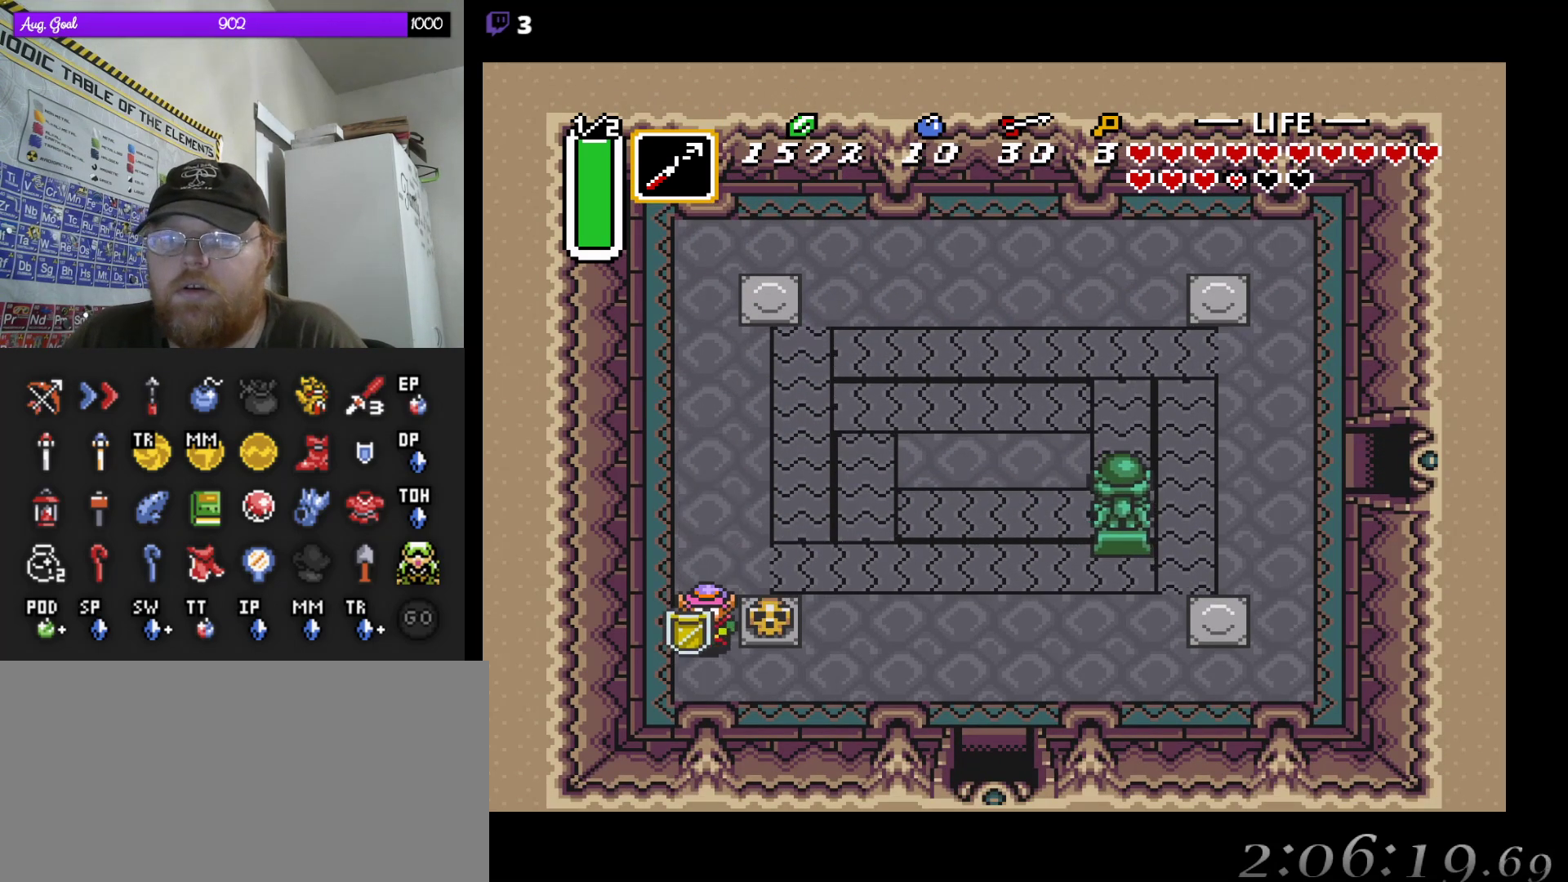
{"buttons": ["DPAD_DOWN", "DPAD_RIGHT"], "events": [[117, "DPAD_DOWN", "up"], [267, "DPAD_DOWN", "down"]]}
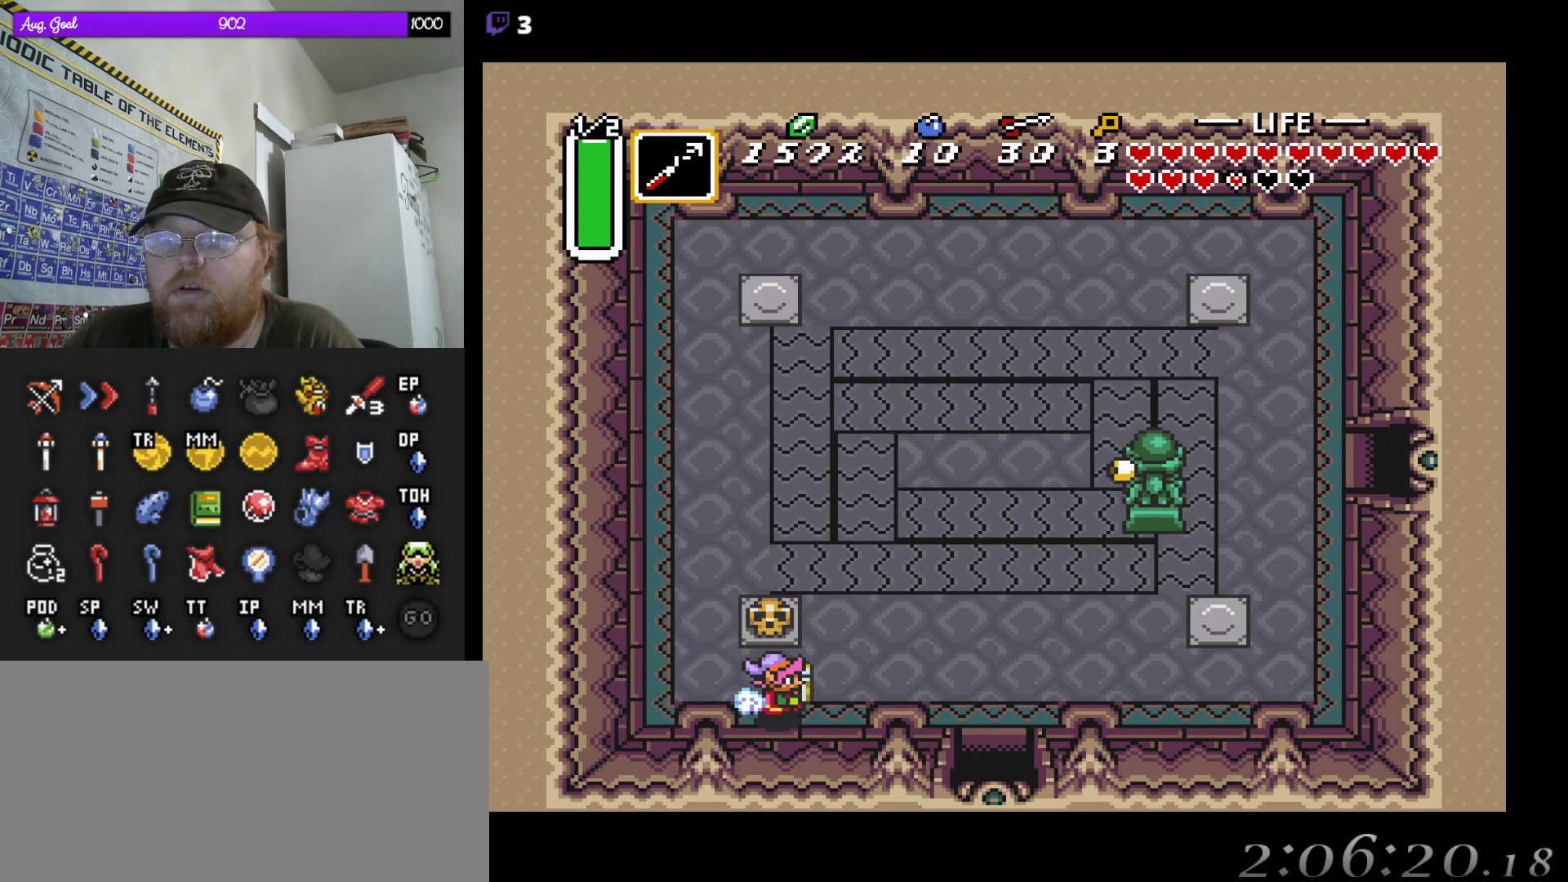
{"buttons": ["DPAD_DOWN", "DPAD_RIGHT"], "events": [[283, "DPAD_DOWN", "up"], [300, "DPAD_DOWN", "down"]]}
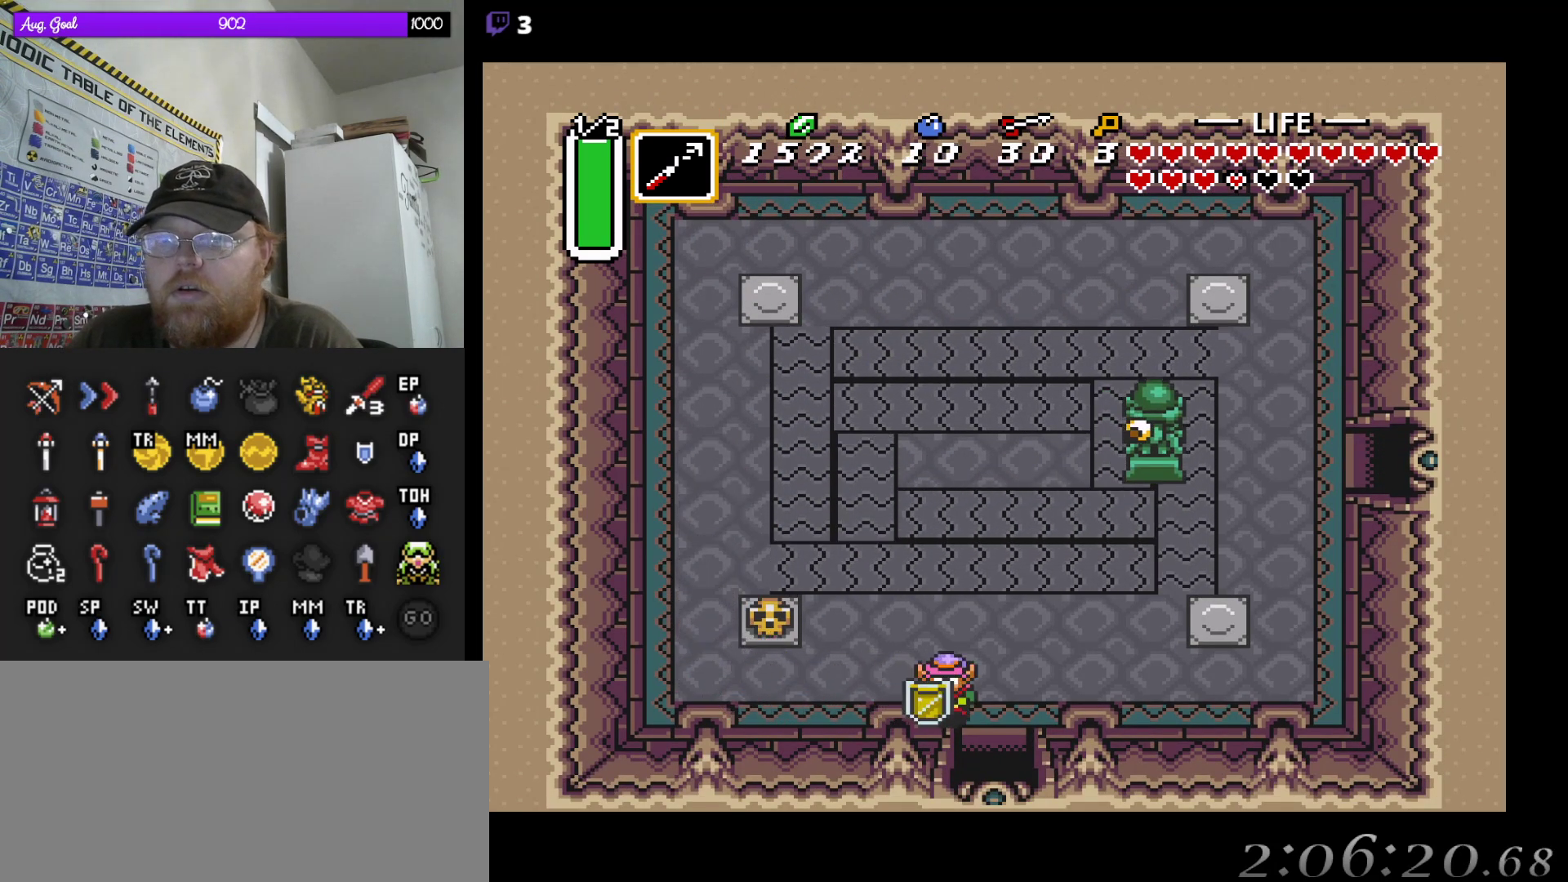
{"buttons": ["DPAD_DOWN"], "events": [[150, "DPAD_RIGHT", "up"]]}
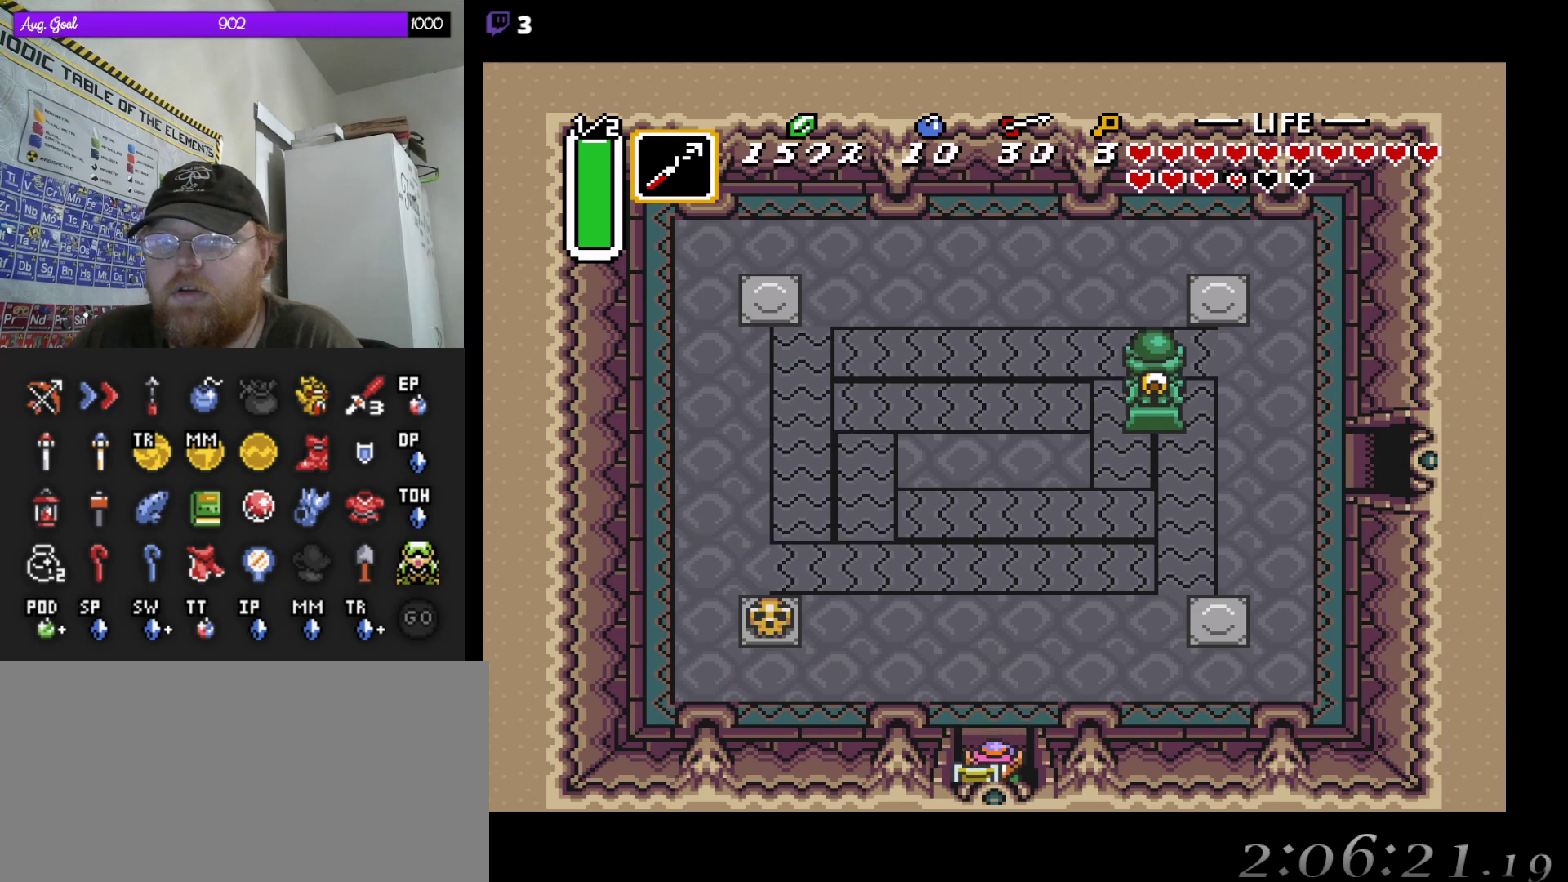
{"buttons": ["DPAD_DOWN"], "events": []}
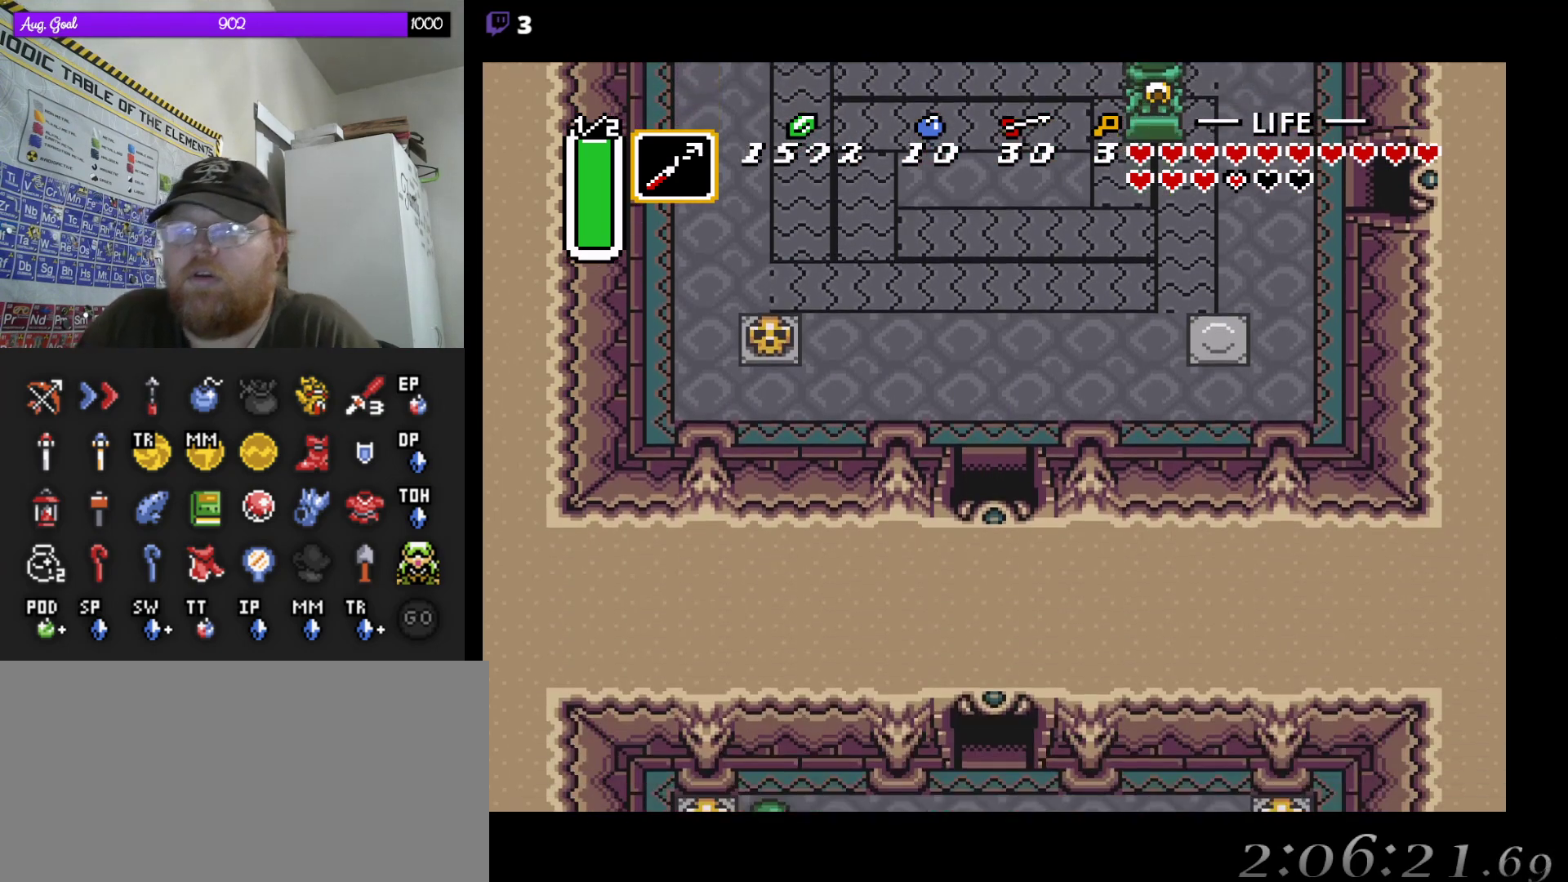
{"buttons": [], "events": [[17, "DPAD_DOWN", "up"]]}
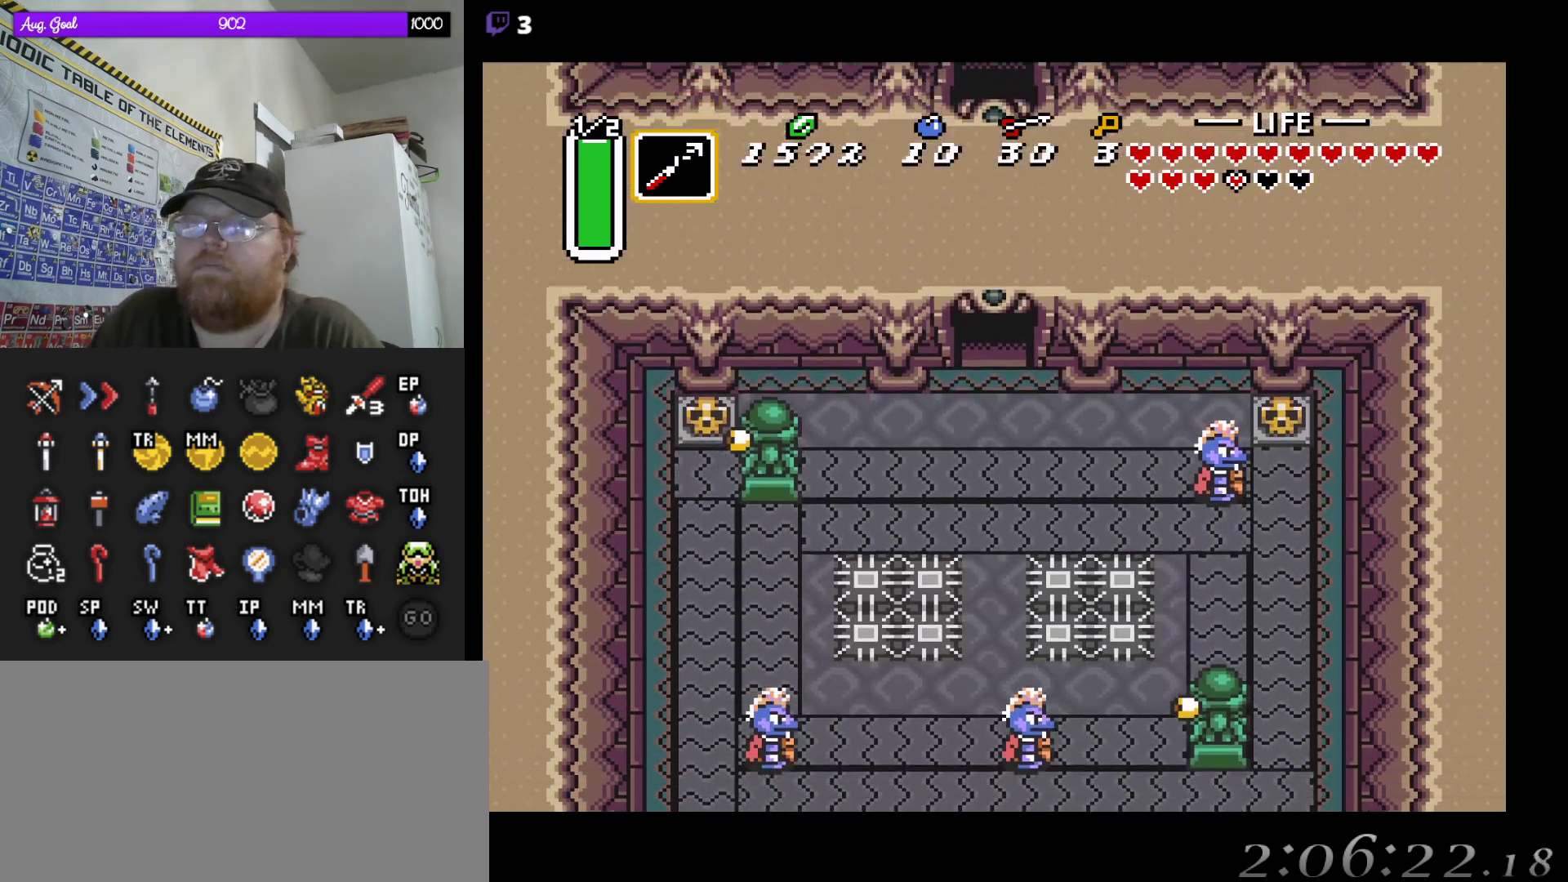
{"buttons": ["DPAD_DOWN", "DPAD_RIGHT"], "events": [[250, "DPAD_DOWN", "down"], [367, "DPAD_RIGHT", "down"]]}
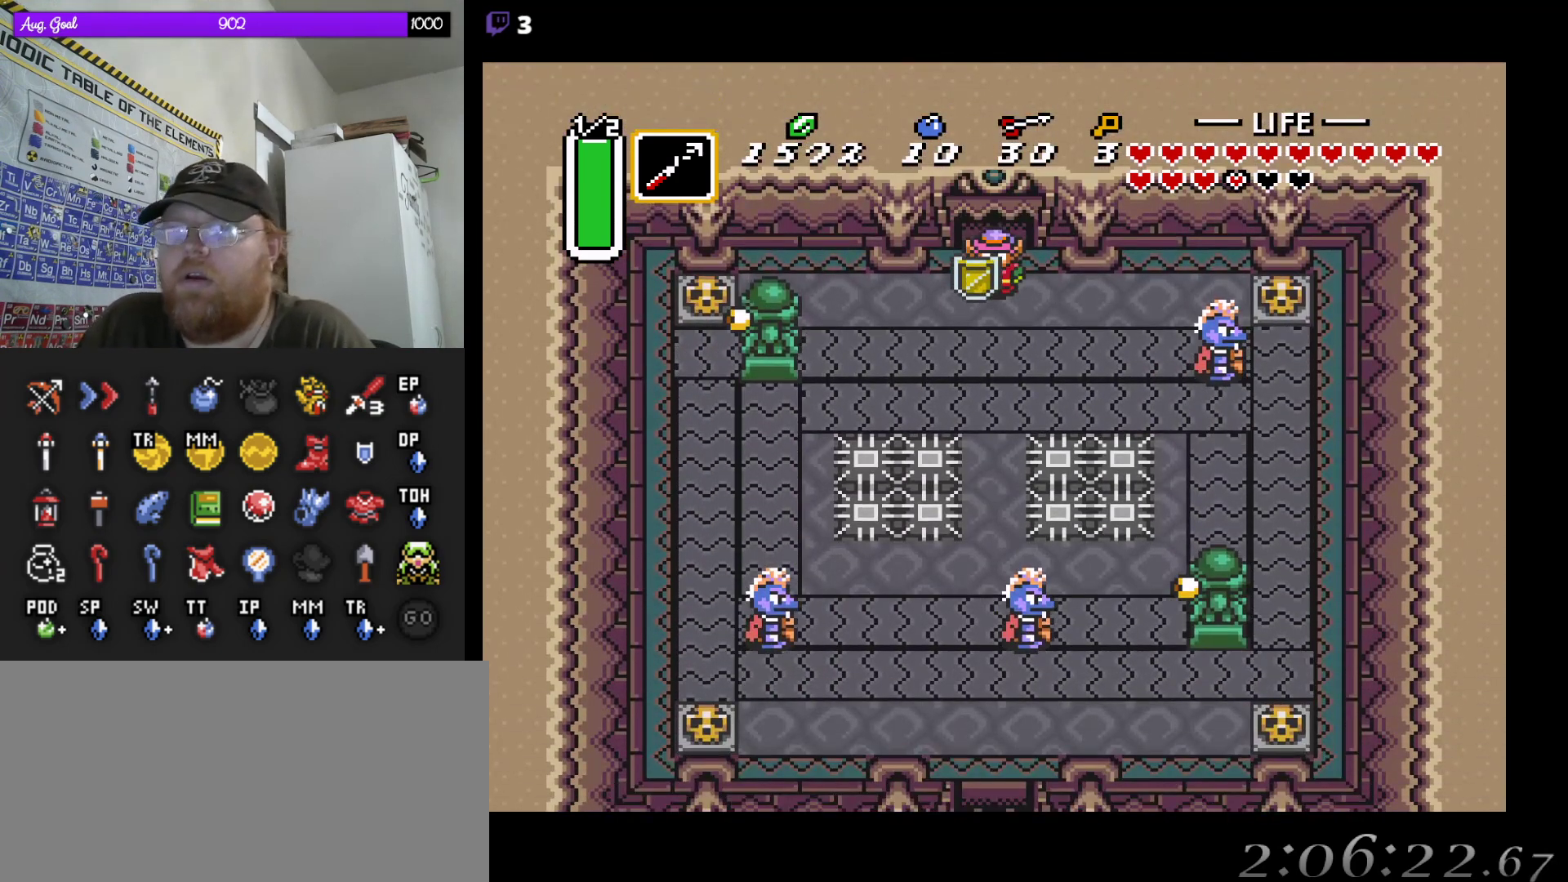
{"buttons": ["DPAD_DOWN", "DPAD_RIGHT"], "events": [[150, "DPAD_DOWN", "up"], [200, "DPAD_DOWN", "down"]]}
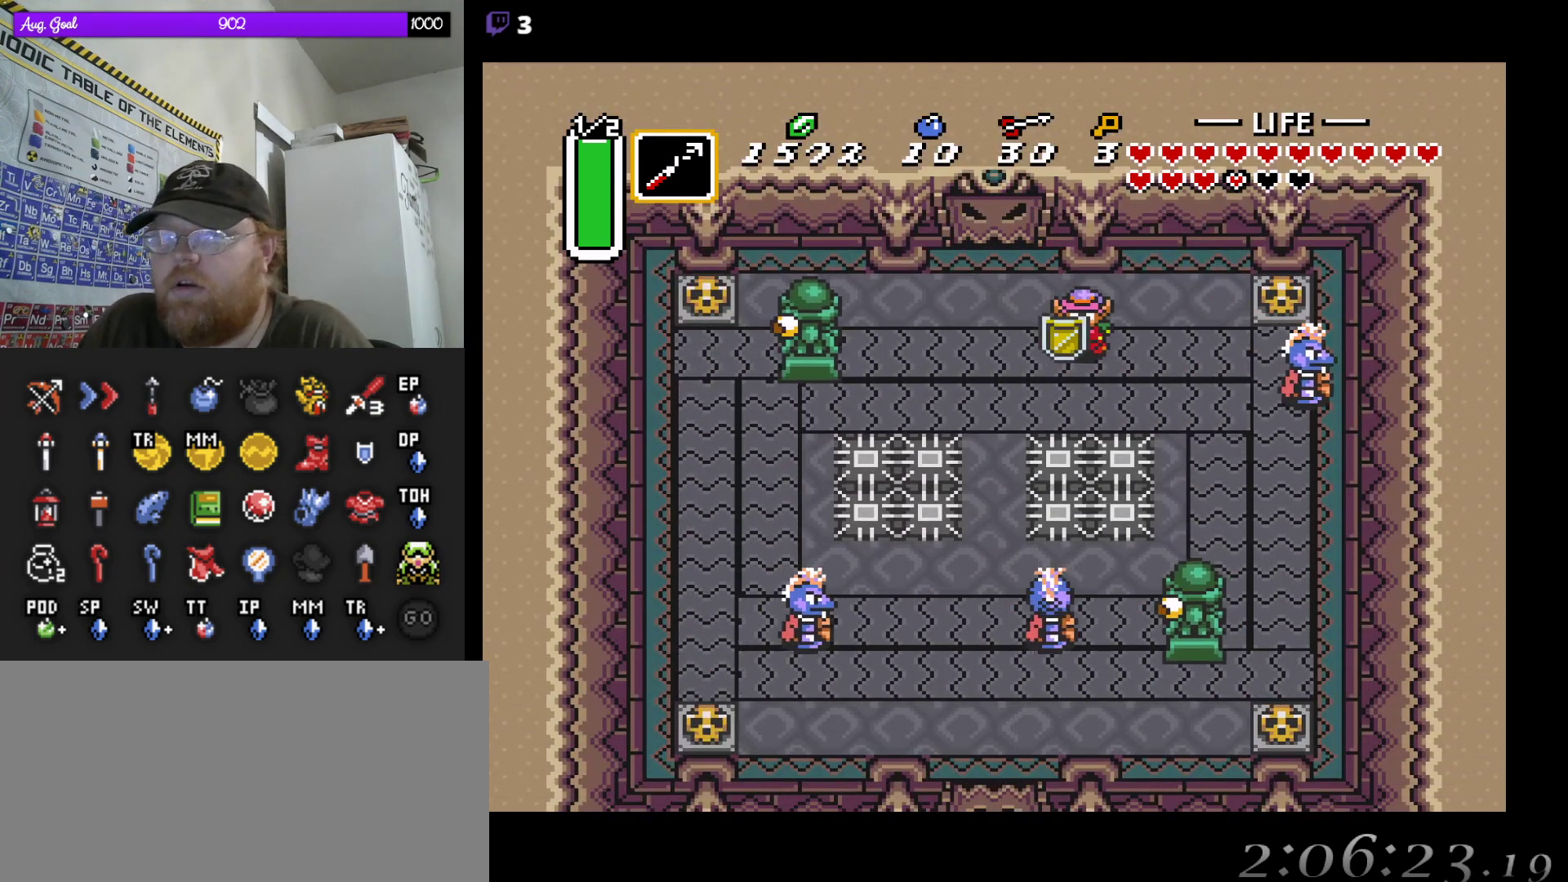
{"buttons": ["DPAD_DOWN", "DPAD_RIGHT"], "events": [[67, "DPAD_DOWN", "up"], [217, "DPAD_DOWN", "down"], [283, "DPAD_DOWN", "up"], [333, "B", "down"], [333, "DPAD_DOWN", "down"], [383, "DPAD_DOWN", "up"], [400, "DPAD_DOWN", "down"], [483, "B", "up"]]}
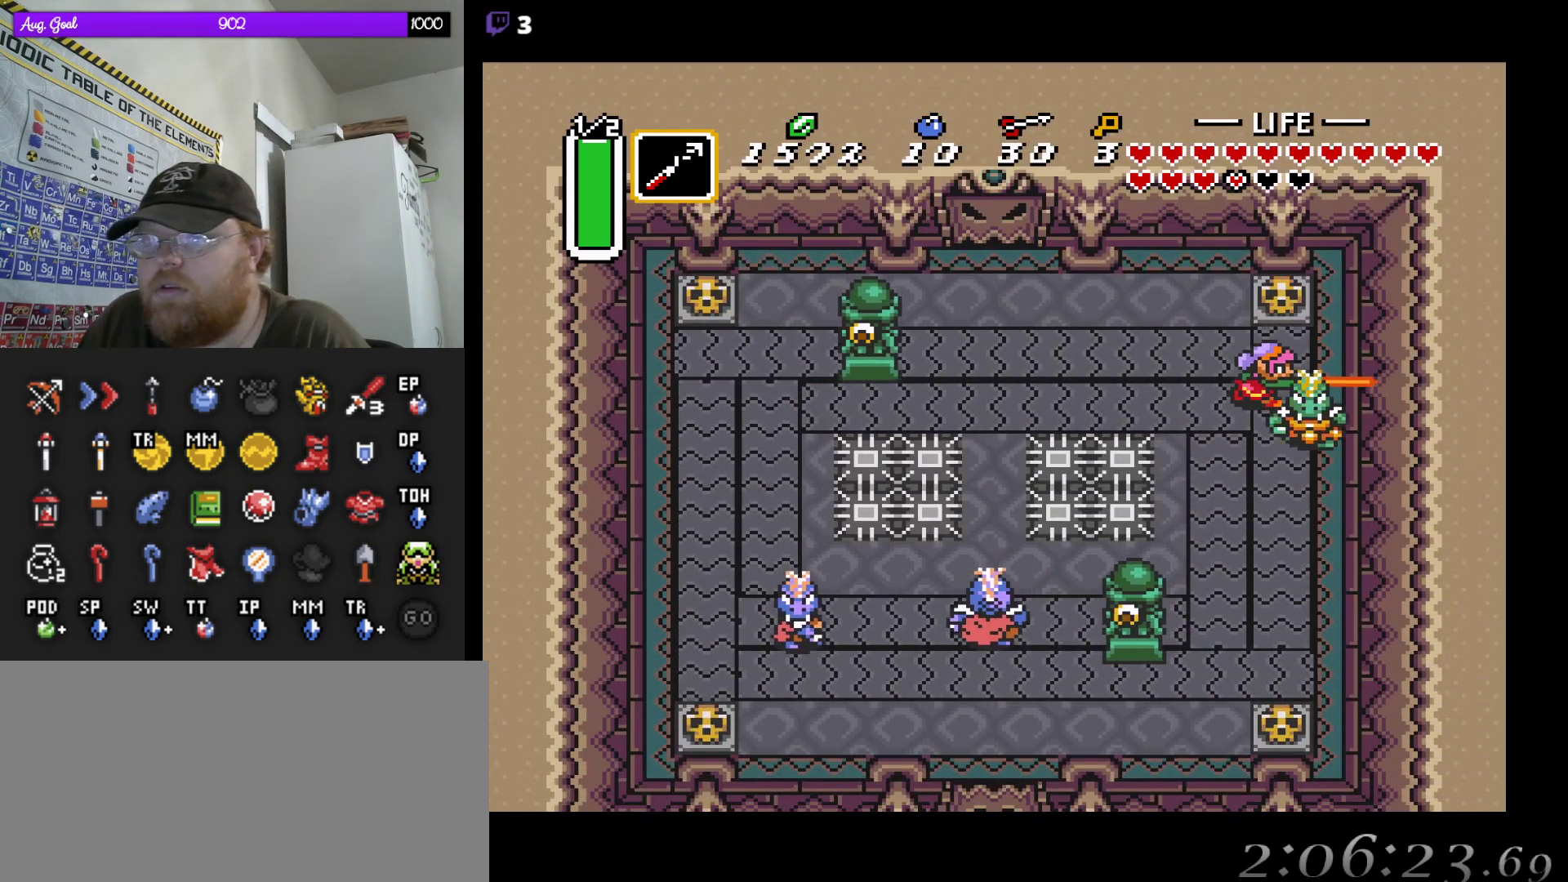
{"buttons": ["DPAD_DOWN"], "events": [[100, "DPAD_RIGHT", "up"], [150, "DPAD_RIGHT", "down"], [233, "DPAD_RIGHT", "up"], [300, "DPAD_RIGHT", "down"], [400, "DPAD_RIGHT", "up"]]}
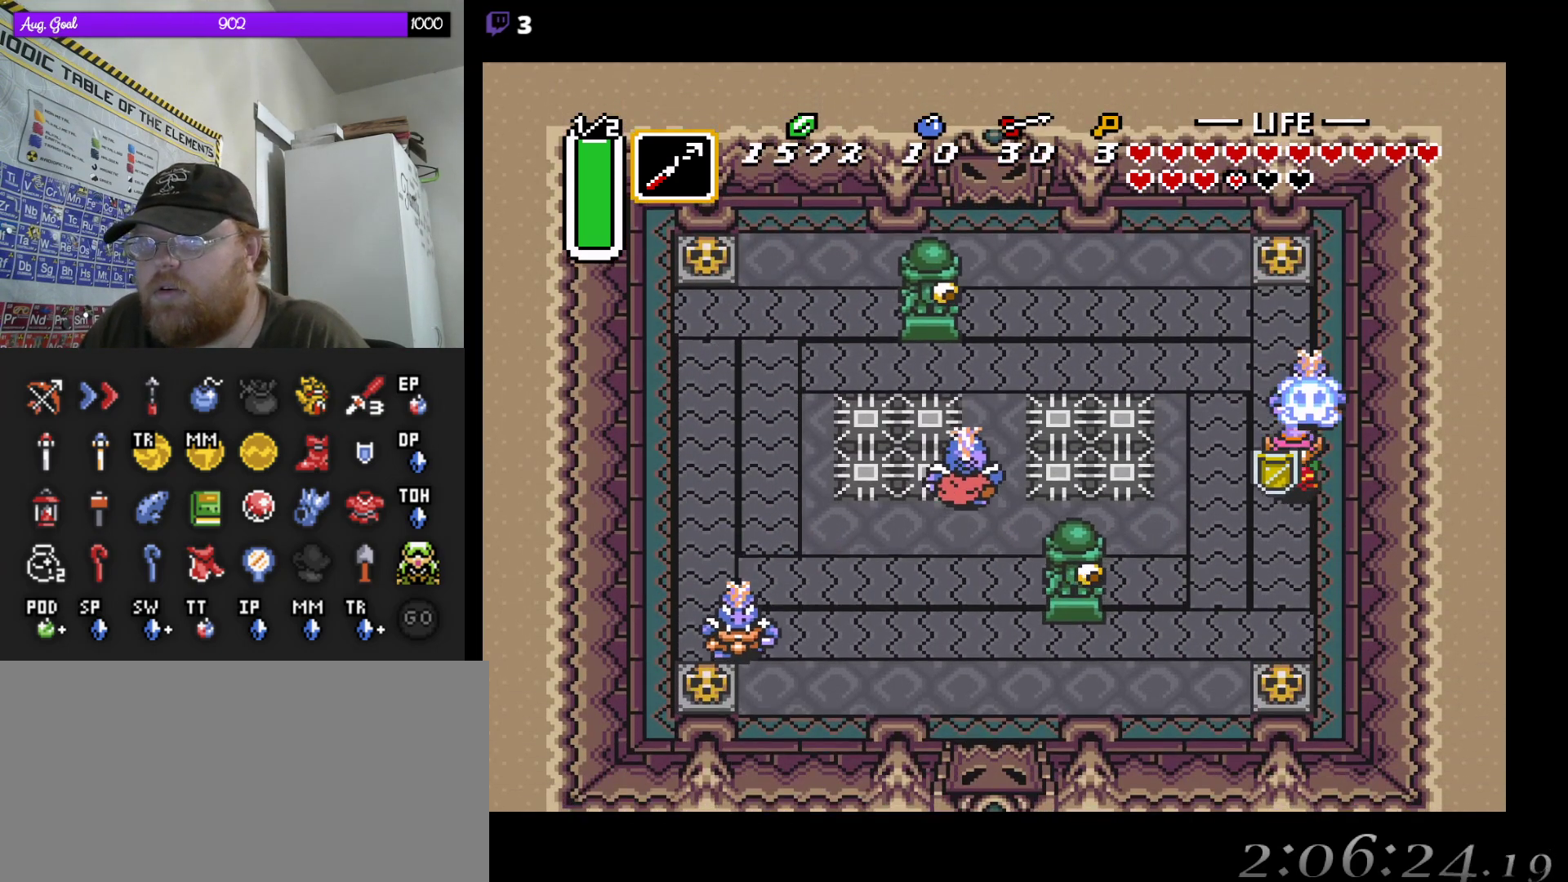
{"buttons": ["DPAD_DOWN"], "events": [[183, "DPAD_RIGHT", "down"], [433, "DPAD_RIGHT", "up"]]}
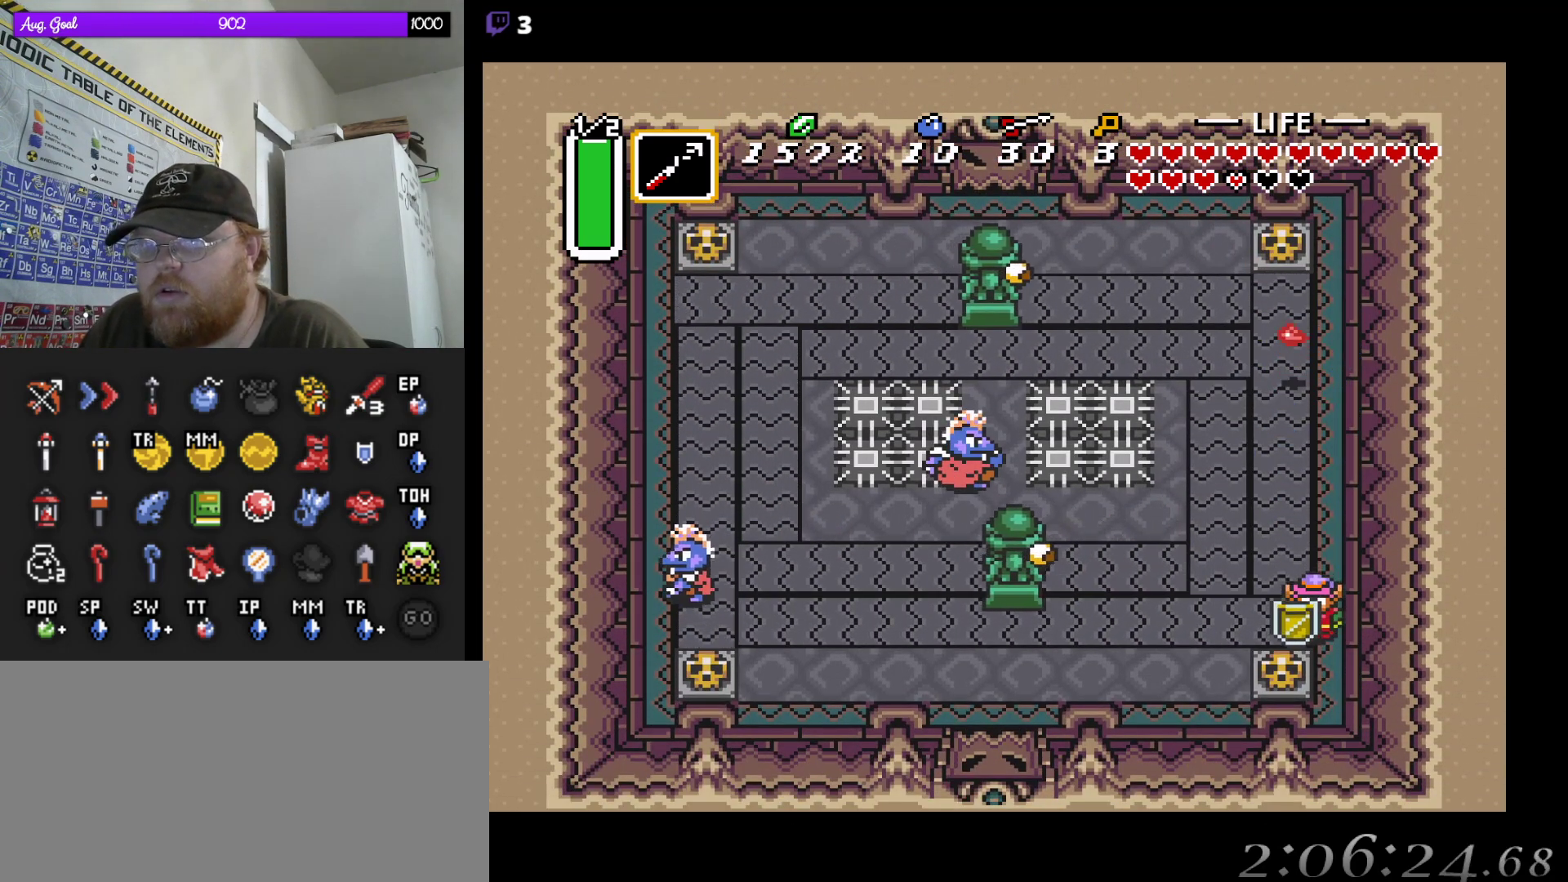
{"buttons": ["DPAD_DOWN", "DPAD_LEFT"], "events": [[183, "DPAD_LEFT", "down"], [267, "DPAD_LEFT", "up"], [383, "DPAD_LEFT", "down"]]}
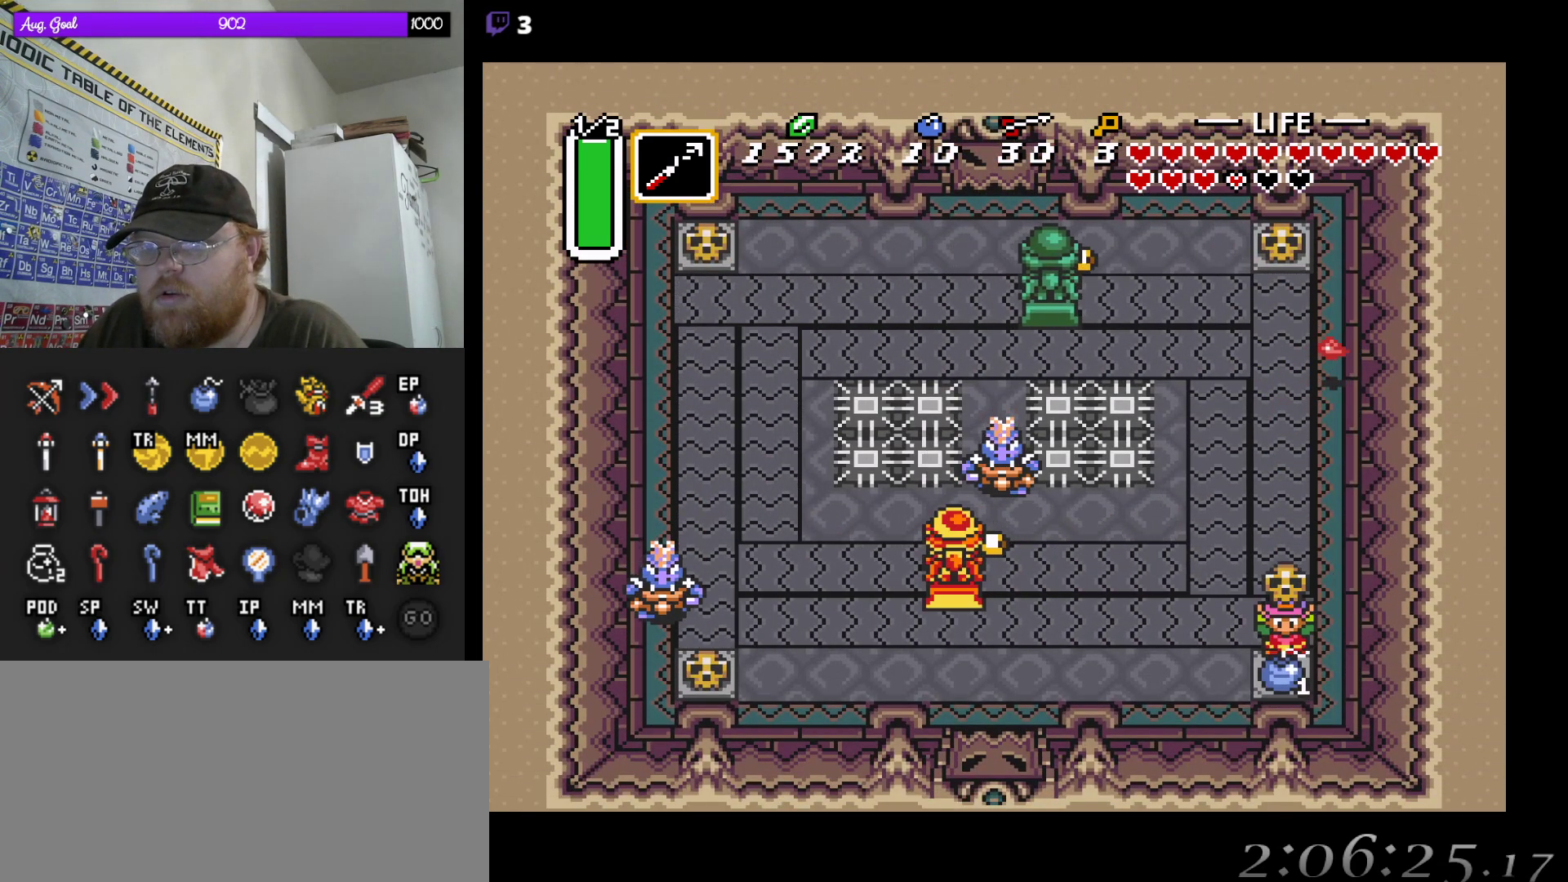
{"buttons": ["DPAD_DOWN"], "events": [[100, "DPAD_LEFT", "up"], [250, "DPAD_LEFT", "down"], [333, "DPAD_LEFT", "up"]]}
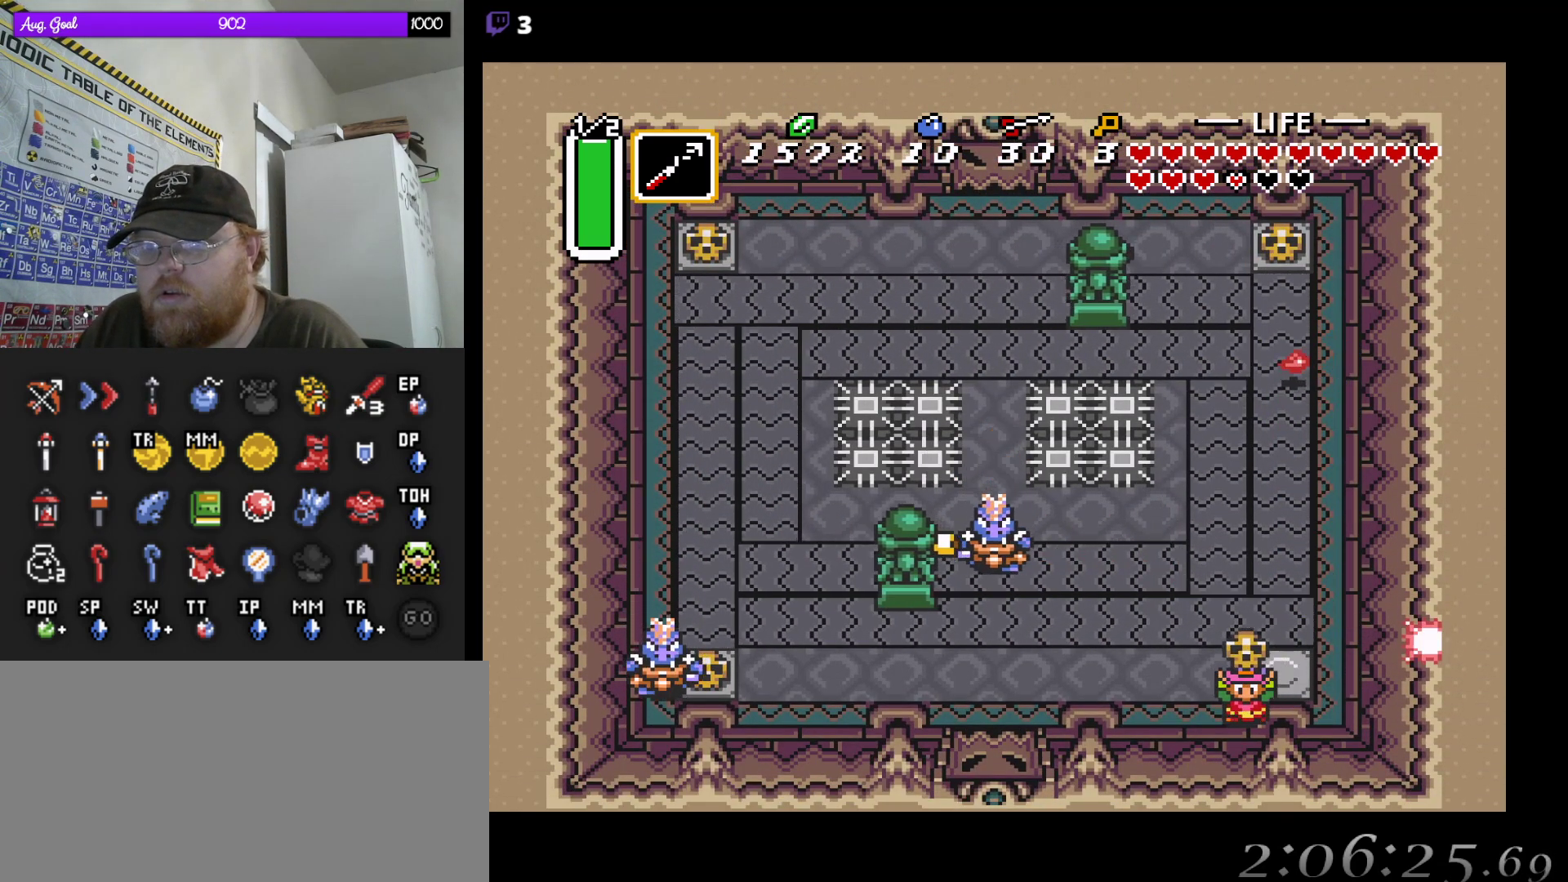
{"buttons": ["DPAD_UP"], "events": [[17, "DPAD_LEFT", "down"], [50, "DPAD_DOWN", "up"], [150, "DPAD_LEFT", "up"], [200, "DPAD_LEFT", "down"], [383, "DPAD_UP", "down"], [417, "DPAD_LEFT", "up"]]}
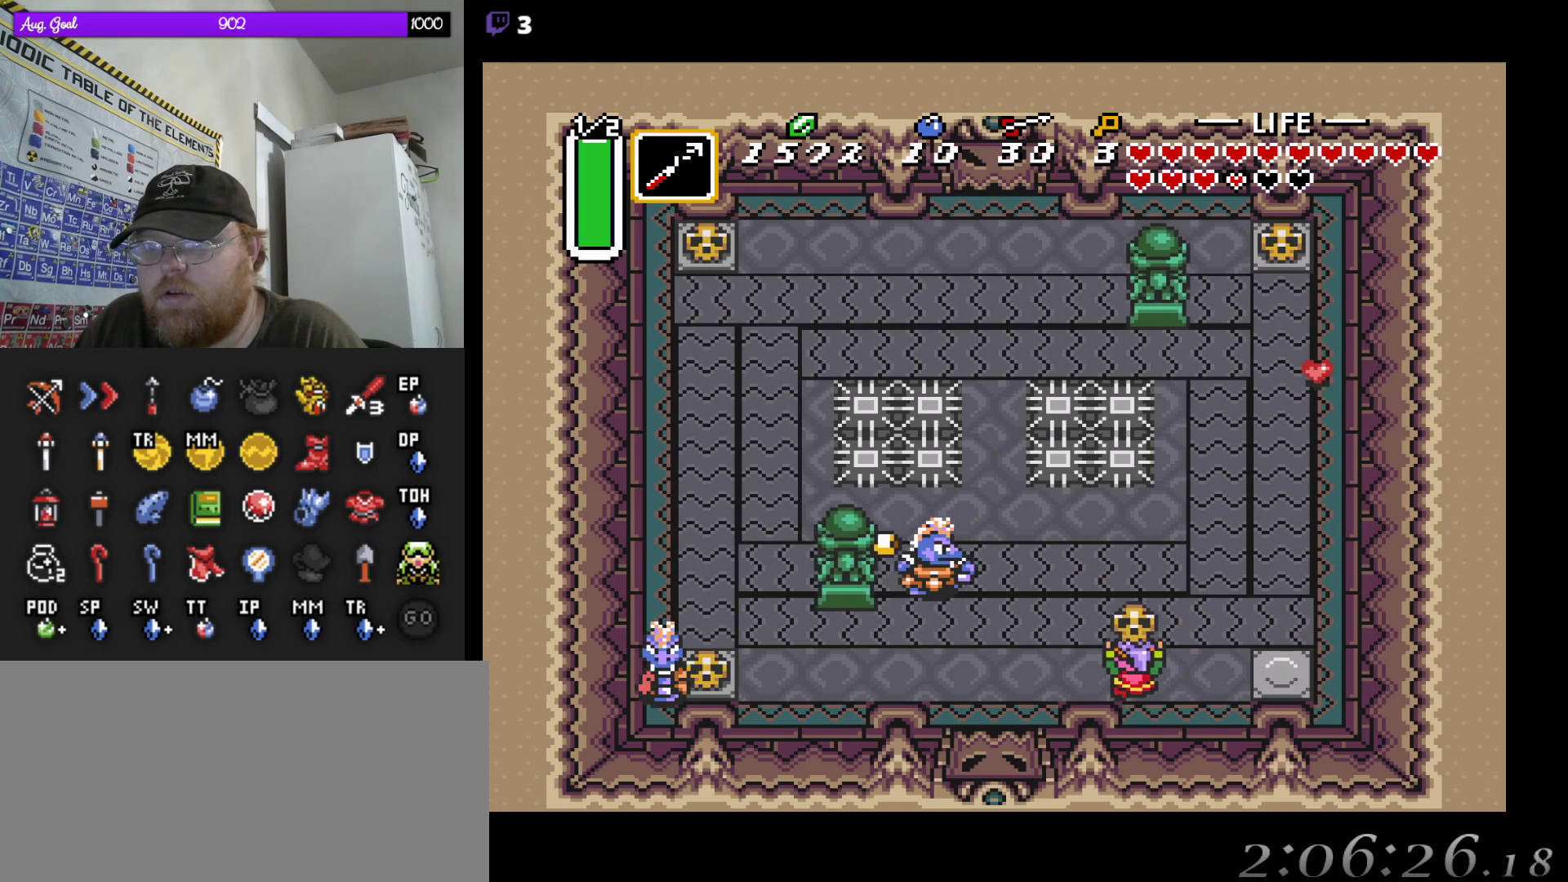
{"buttons": ["DPAD_LEFT"], "events": [[100, "DPAD_LEFT", "down"], [367, "DPAD_UP", "up"]]}
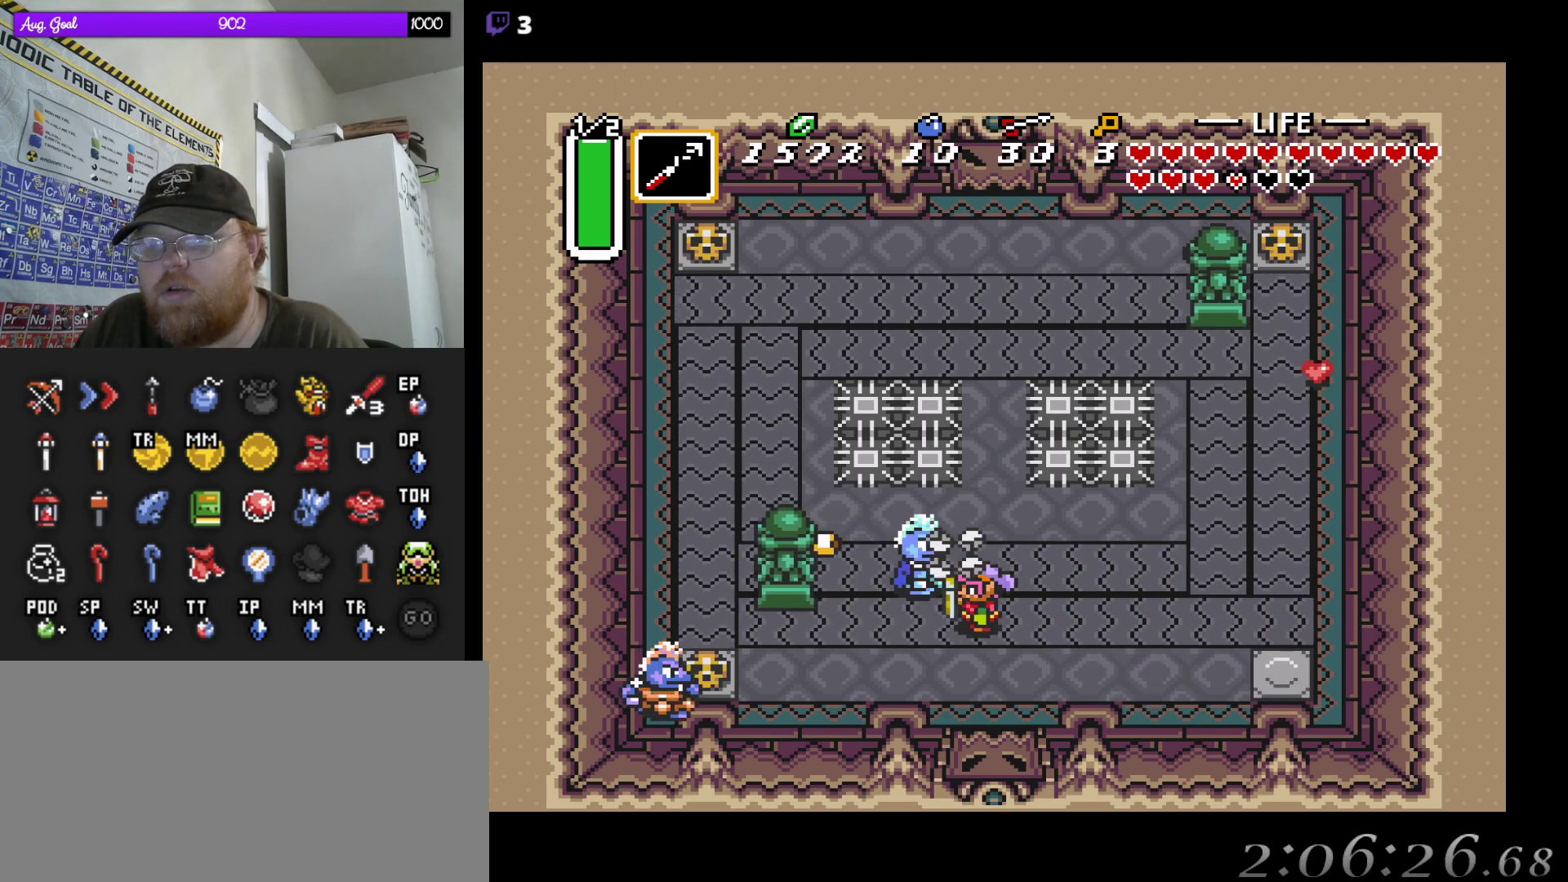
{"buttons": ["B", "DPAD_LEFT"], "events": [[67, "DPAD_DOWN", "down"], [67, "DPAD_LEFT", "up"], [83, "DPAD_DOWN", "up"], [133, "DPAD_LEFT", "down"], [183, "DPAD_DOWN", "down"], [217, "DPAD_LEFT", "up"], [367, "DPAD_RIGHT", "down"], [467, "B", "down"], [467, "DPAD_LEFT", "down"], [467, "DPAD_RIGHT", "up"], [483, "DPAD_DOWN", "up"]]}
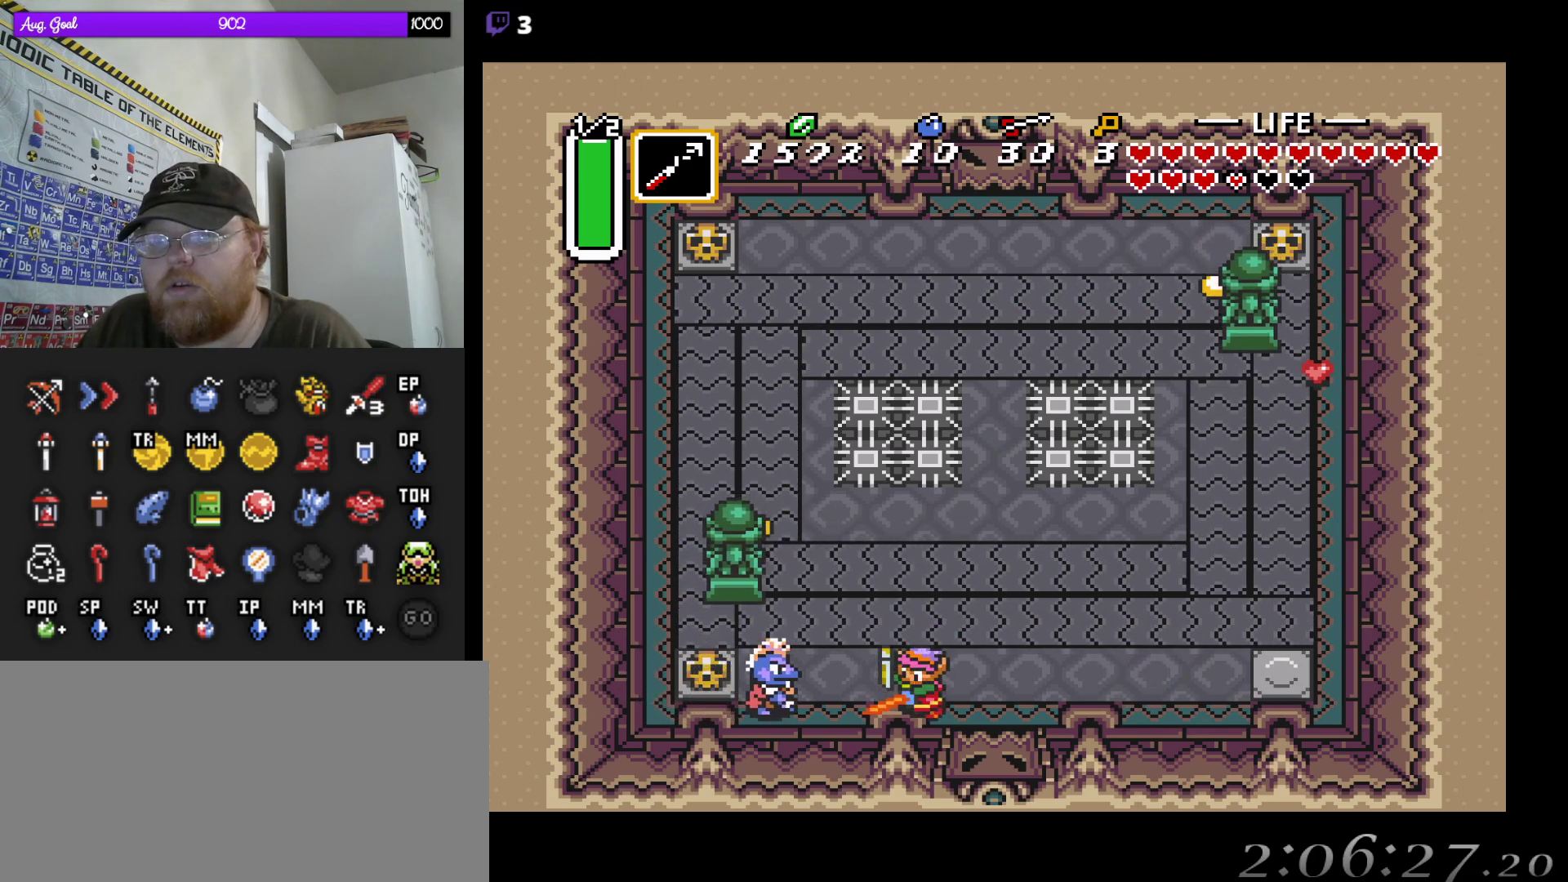
{"buttons": [], "events": [[167, "B", "up"], [167, "DPAD_UP", "down"], [183, "DPAD_UP", "up"], [267, "B", "down"], [417, "B", "up"], [433, "DPAD_LEFT", "up"]]}